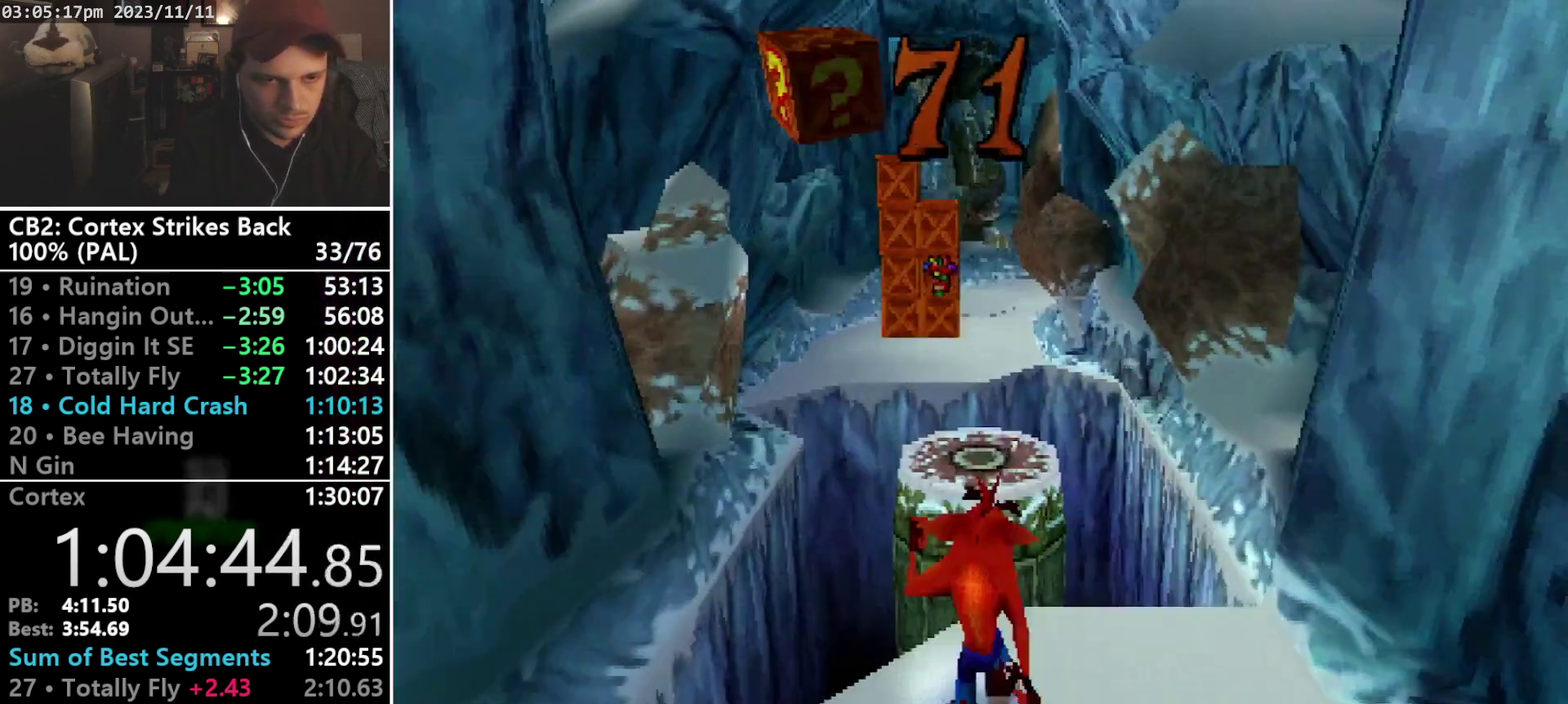
Gameplay with a controller (PlayStation layout); each line is a JSON object with the inputs held at the frame after it. "events" lists button and stick changes between this image and that frame as [ms after this image, input, new state], when the widget could be followed in between. Not read: CIRCLE L1 L3 R3 left_stick right_stick.
{"buttons": ["DPAD_UP"], "events": [[167, "CROSS", "down"], [367, "CROSS", "up"]]}
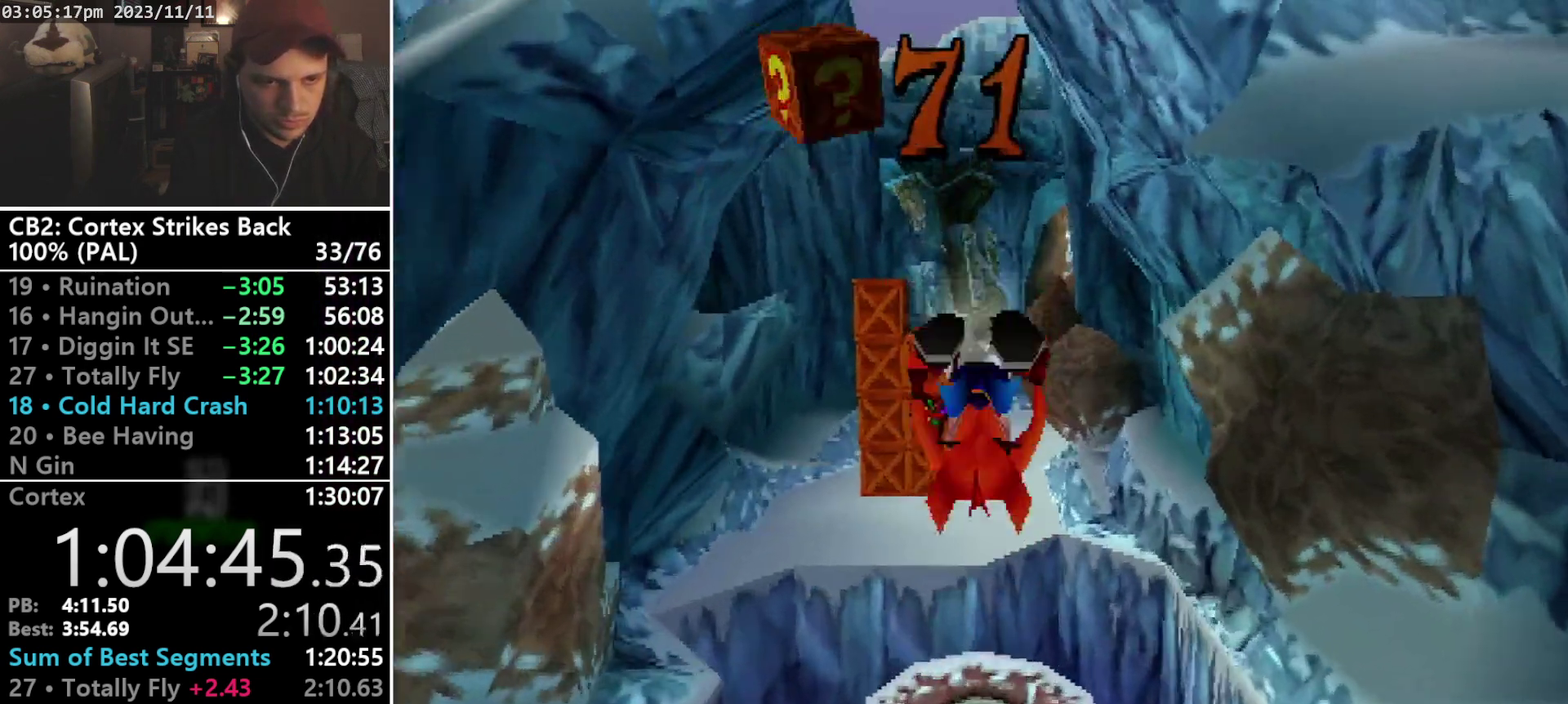
{"buttons": ["CROSS", "DPAD_UP"], "events": [[433, "CROSS", "down"]]}
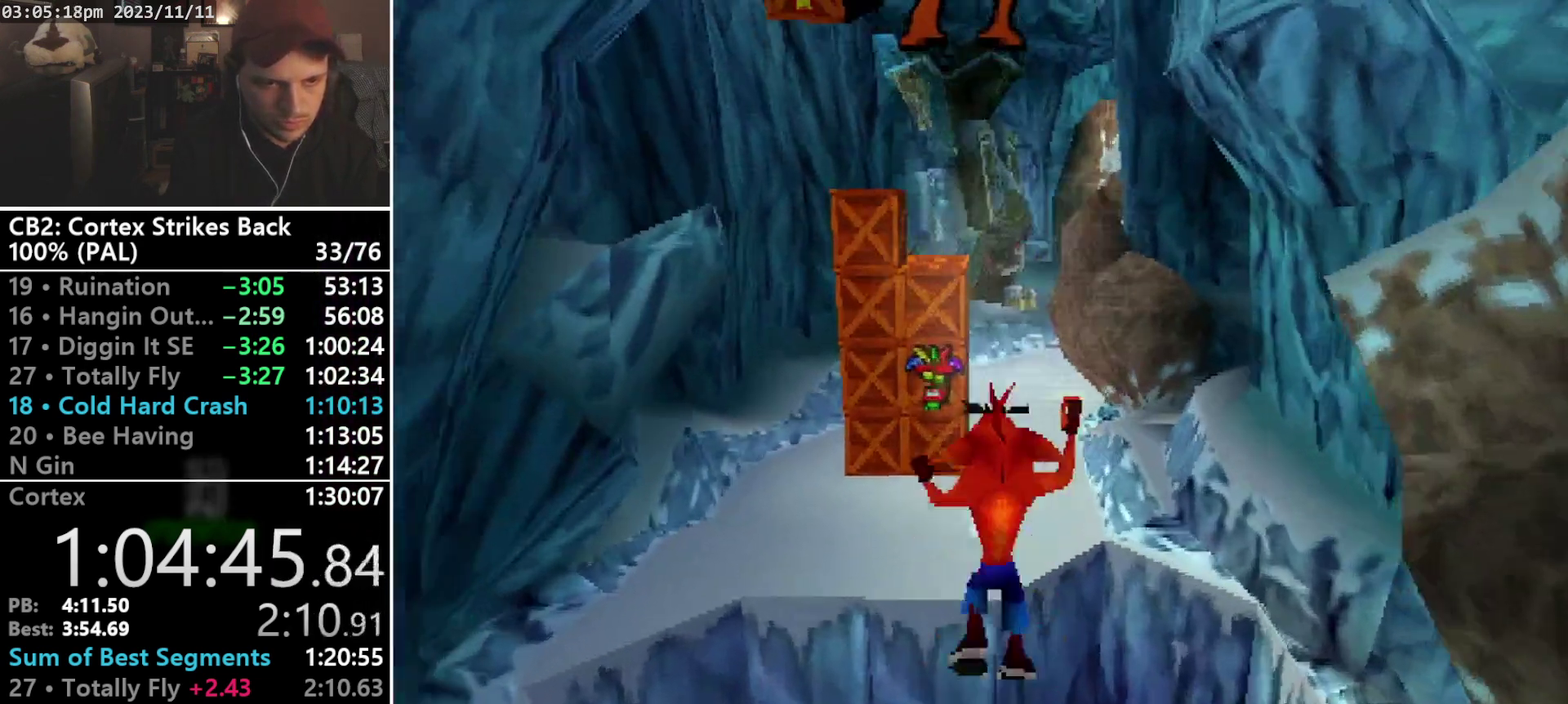
{"buttons": ["DPAD_UP"], "events": [[33, "DPAD_LEFT", "down"], [333, "CROSS", "up"], [333, "DPAD_LEFT", "up"]]}
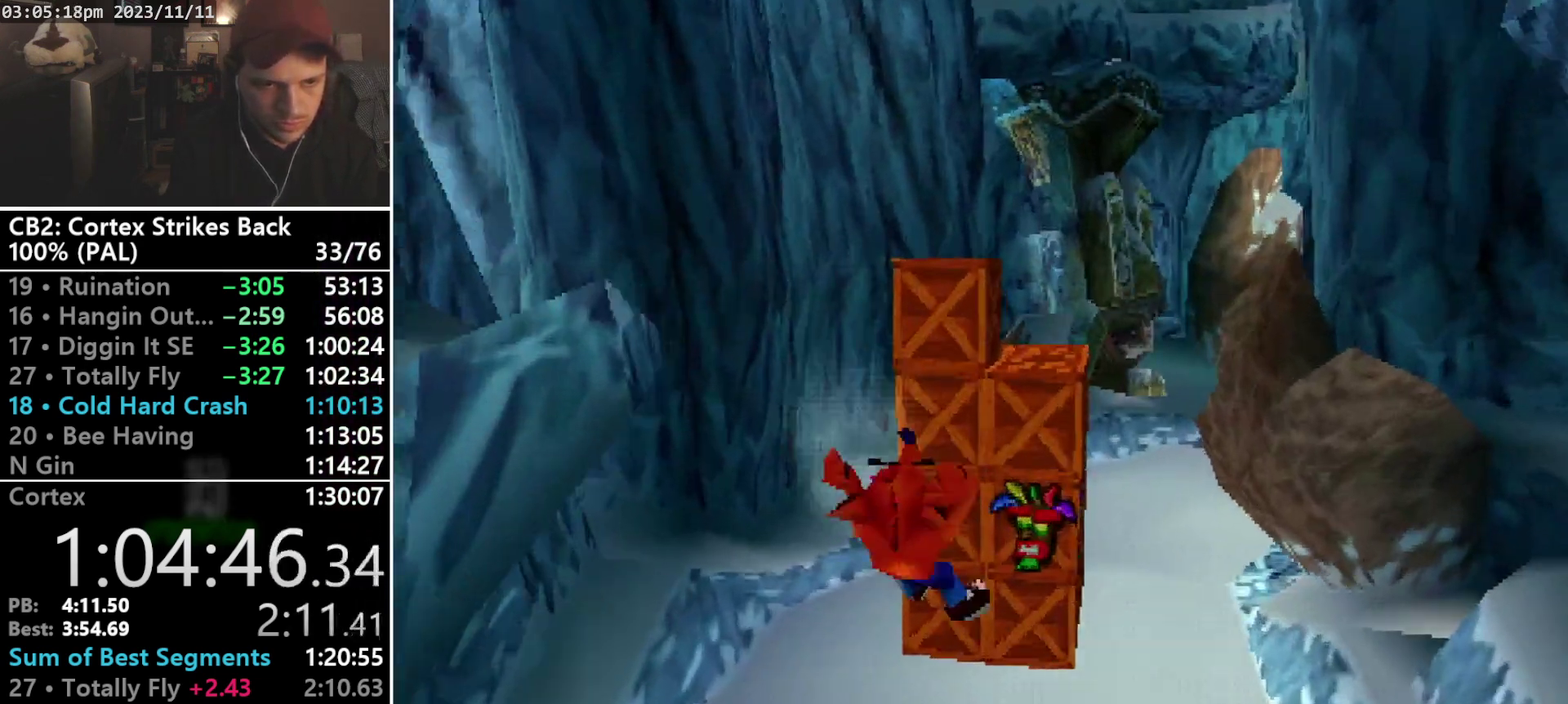
{"buttons": ["CROSS", "SQUARE", "R1", "DPAD_UP"], "events": [[300, "R1", "down"], [400, "SQUARE", "down"], [433, "CROSS", "down"]]}
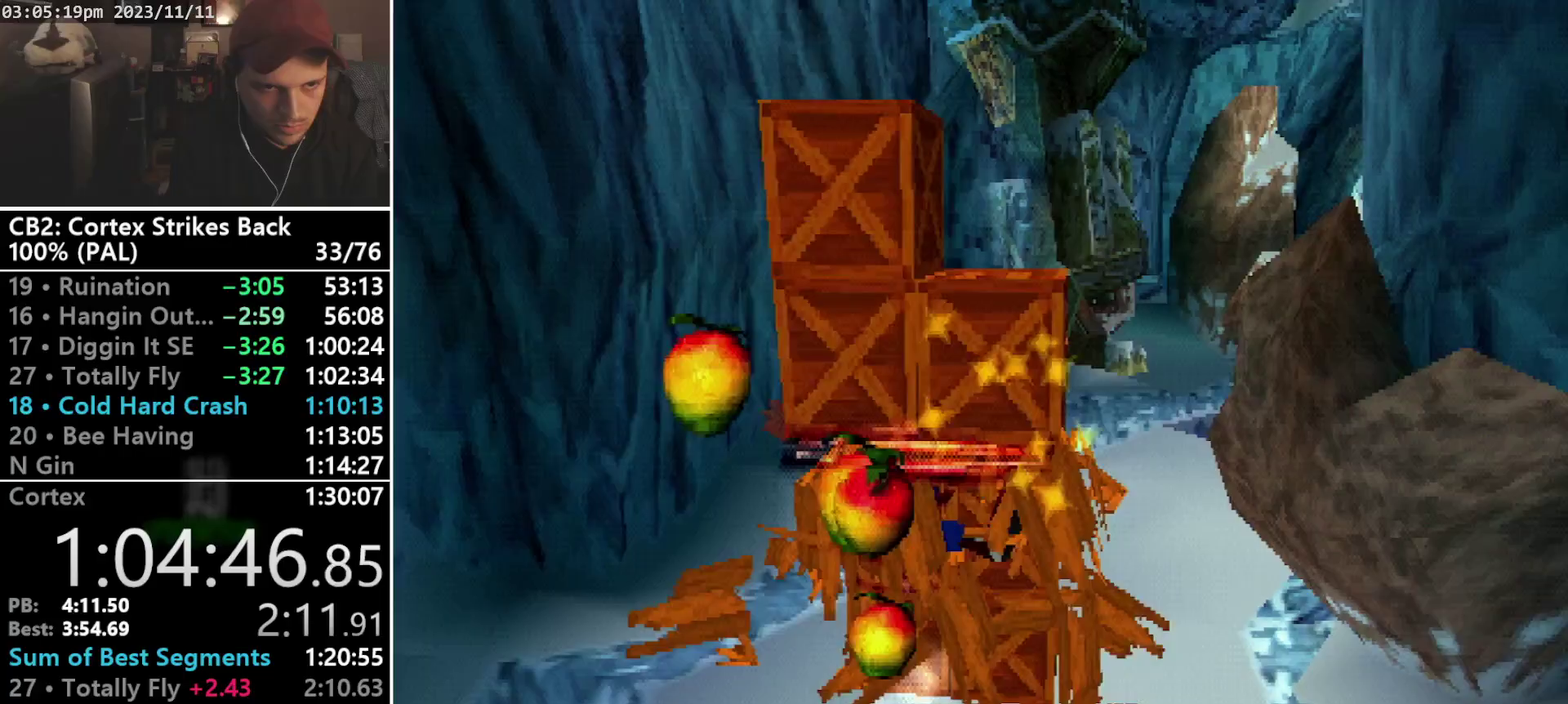
{"buttons": [], "events": [[67, "DPAD_UP", "up"], [100, "R1", "up"], [167, "CROSS", "up"], [167, "SQUARE", "up"]]}
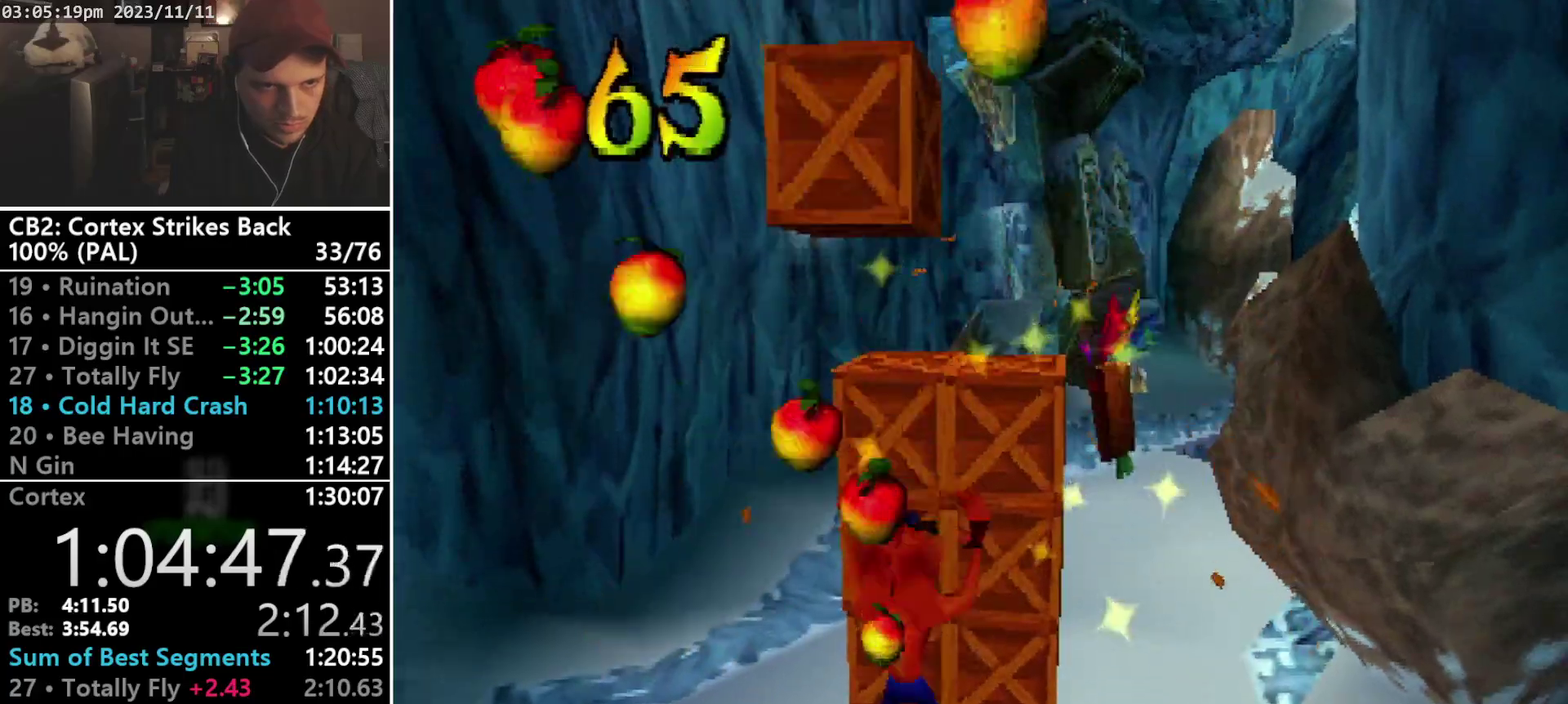
{"buttons": ["CROSS", "SQUARE", "R1", "DPAD_UP"], "events": [[133, "DPAD_UP", "down"], [167, "R1", "down"], [367, "SQUARE", "down"], [433, "CROSS", "down"]]}
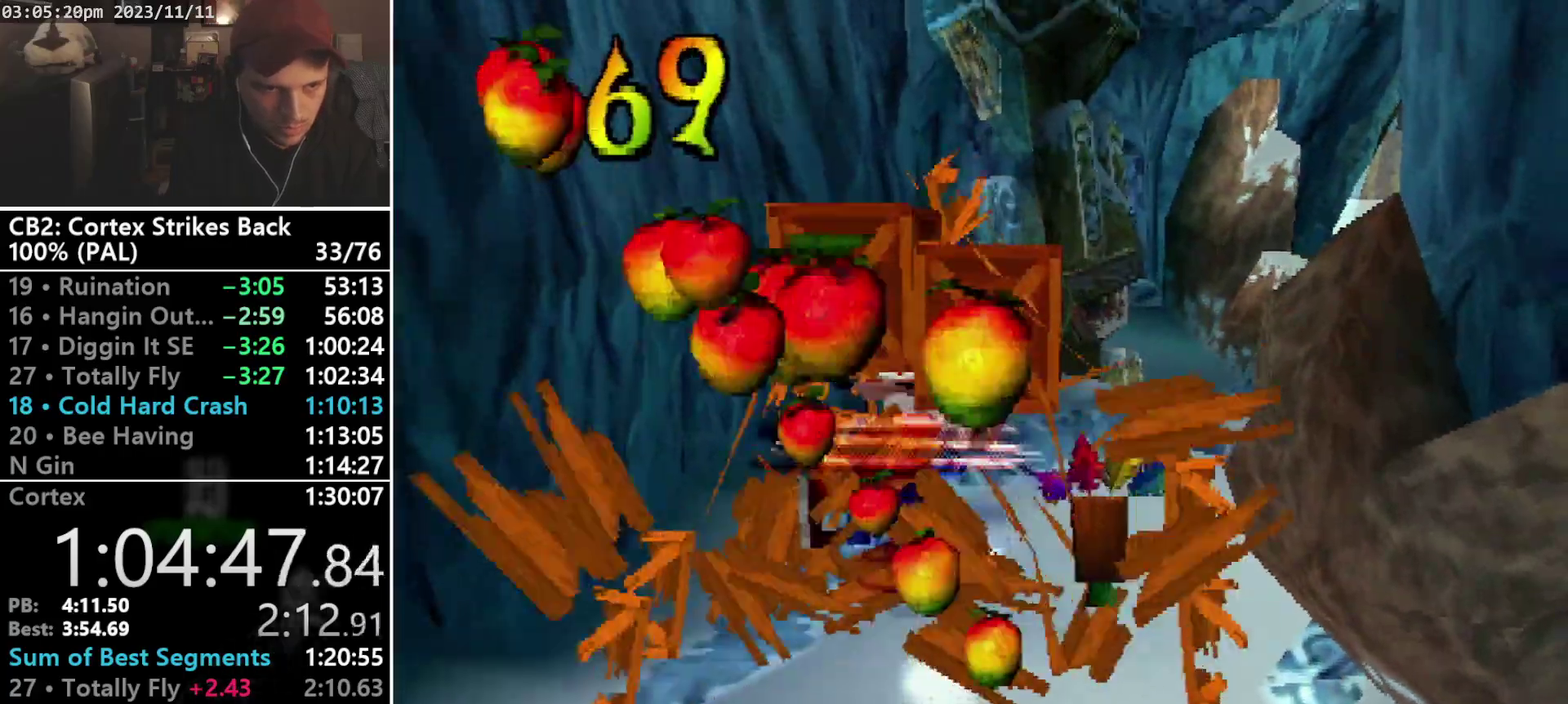
{"buttons": [], "events": [[267, "DPAD_UP", "up"], [300, "CROSS", "up"], [300, "R1", "up"], [333, "SQUARE", "up"]]}
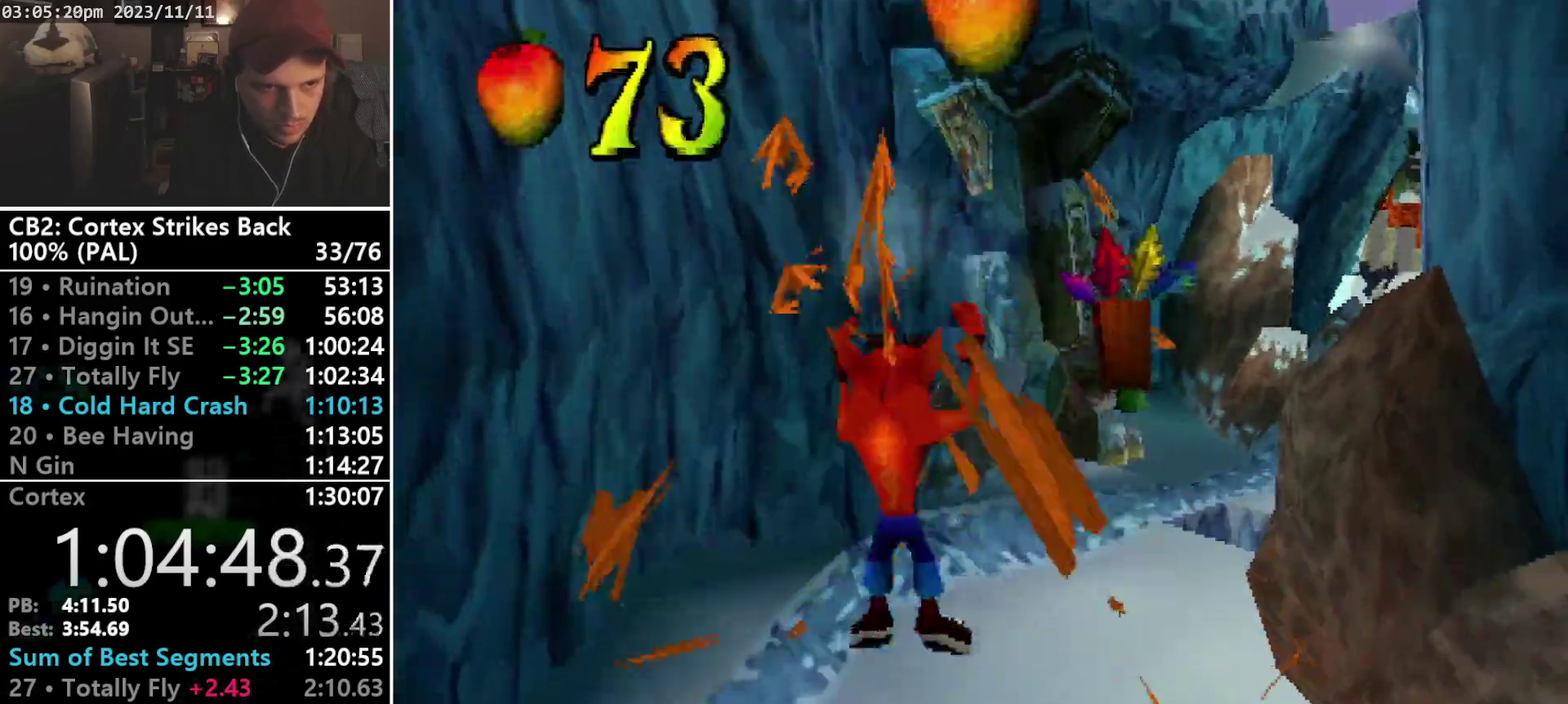
{"buttons": ["SQUARE", "R1"], "events": [[100, "DPAD_UP", "down"], [300, "R1", "down"], [367, "DPAD_RIGHT", "down"], [433, "DPAD_UP", "up"], [500, "DPAD_RIGHT", "up"], [500, "SQUARE", "down"]]}
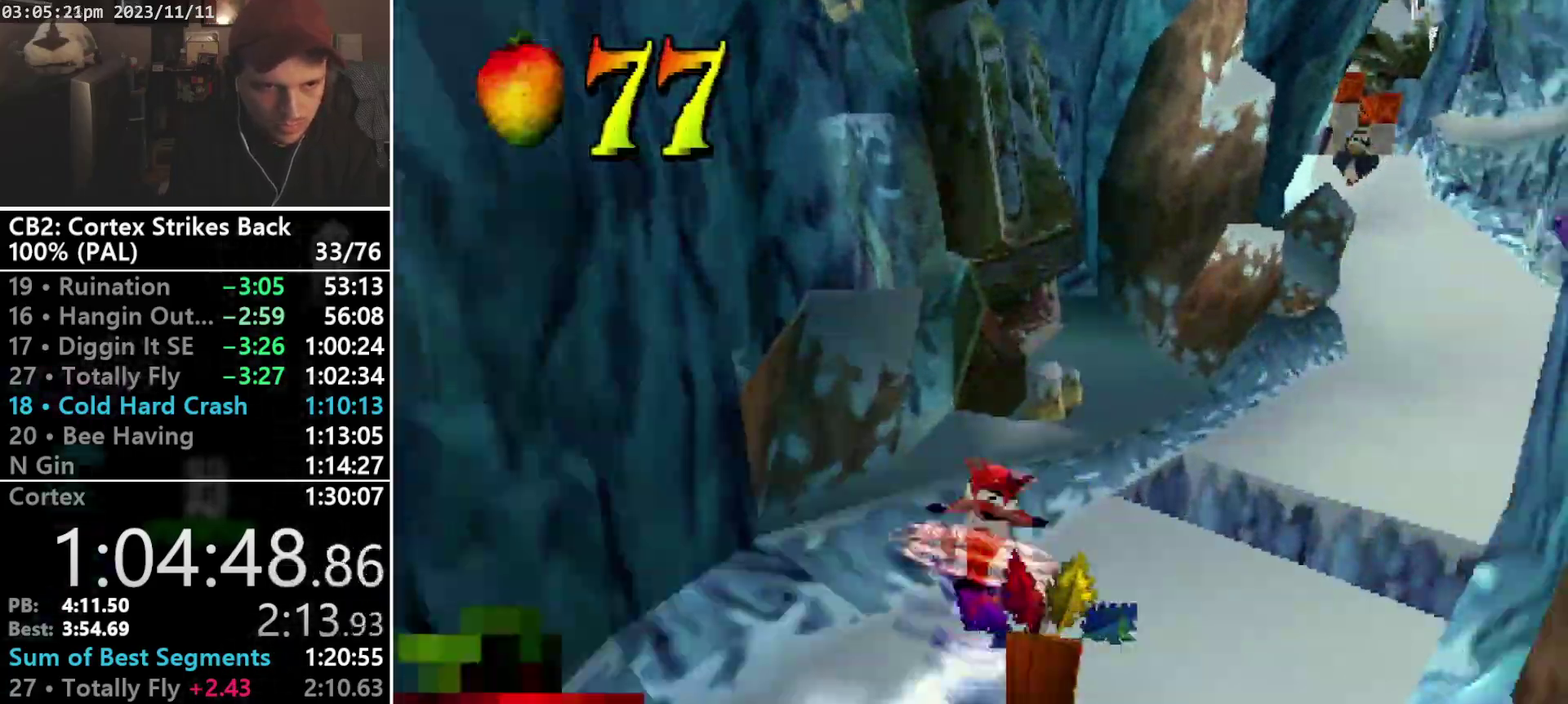
{"buttons": ["CROSS", "DPAD_UP", "DPAD_RIGHT"], "events": [[100, "DPAD_RIGHT", "down"], [100, "DPAD_UP", "down"], [233, "R1", "up"], [267, "SQUARE", "up"], [433, "CROSS", "down"]]}
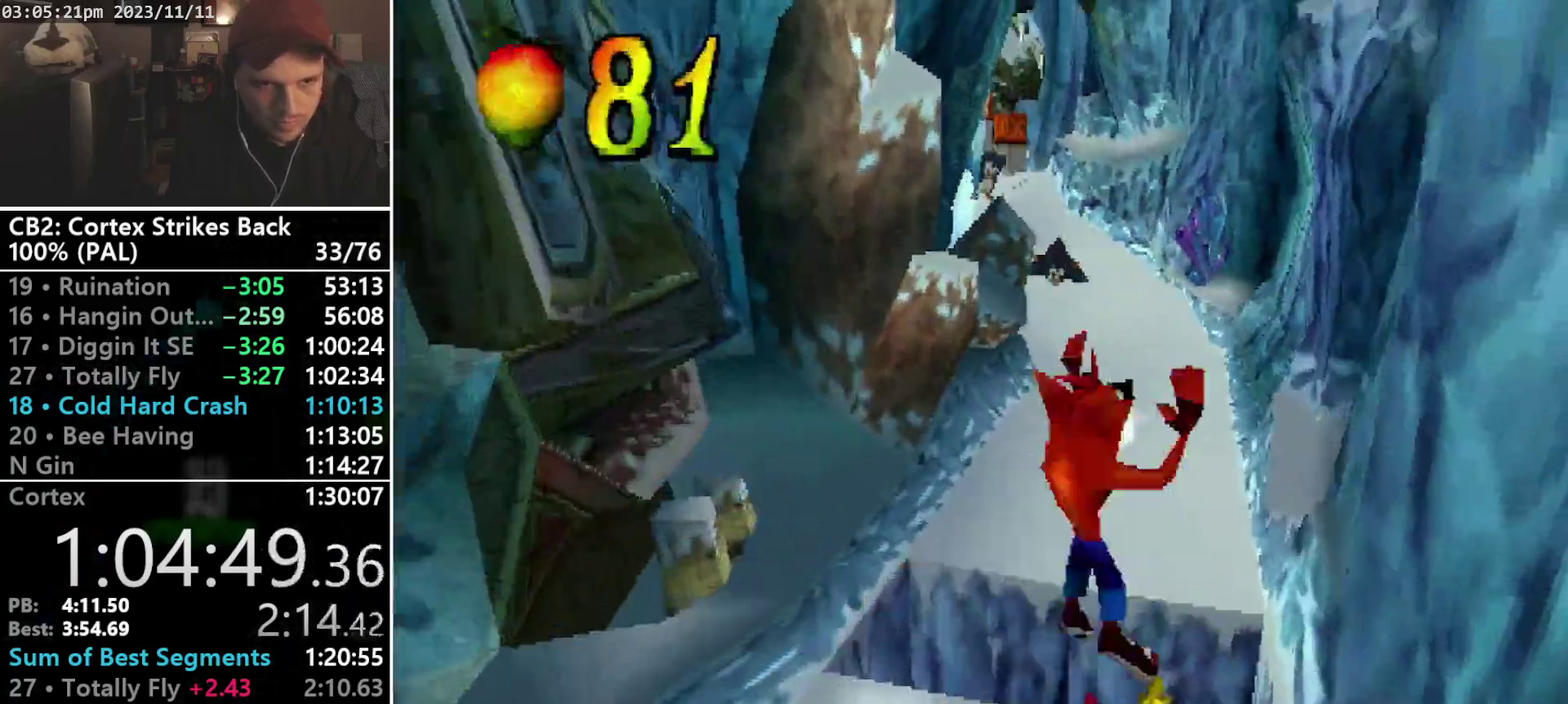
{"buttons": ["DPAD_UP"], "events": [[133, "DPAD_RIGHT", "up"], [300, "DPAD_RIGHT", "down"], [367, "DPAD_RIGHT", "up"], [400, "CROSS", "up"]]}
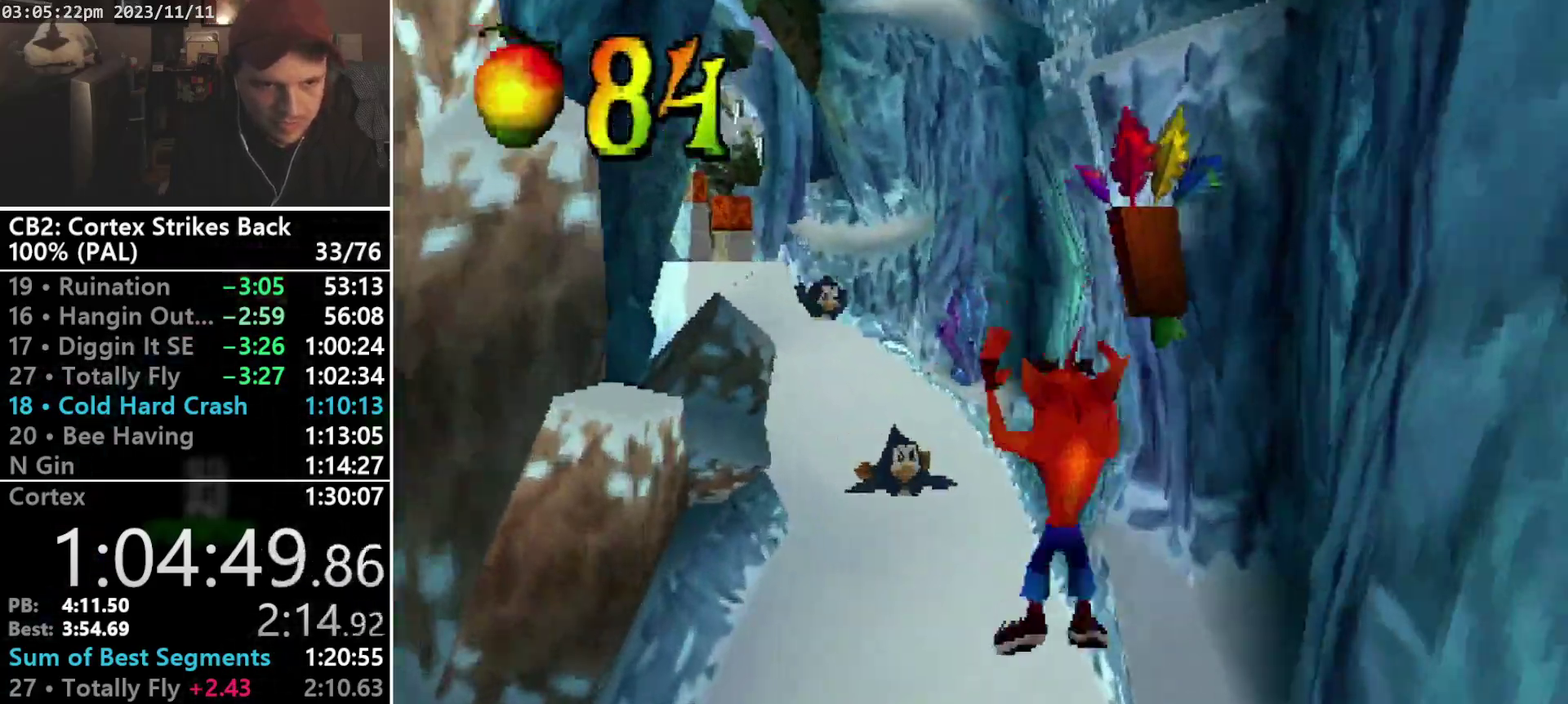
{"buttons": ["SQUARE", "R1"], "events": [[267, "R1", "down"], [333, "DPAD_LEFT", "down"], [433, "DPAD_LEFT", "up"], [433, "DPAD_UP", "up"], [433, "SQUARE", "down"]]}
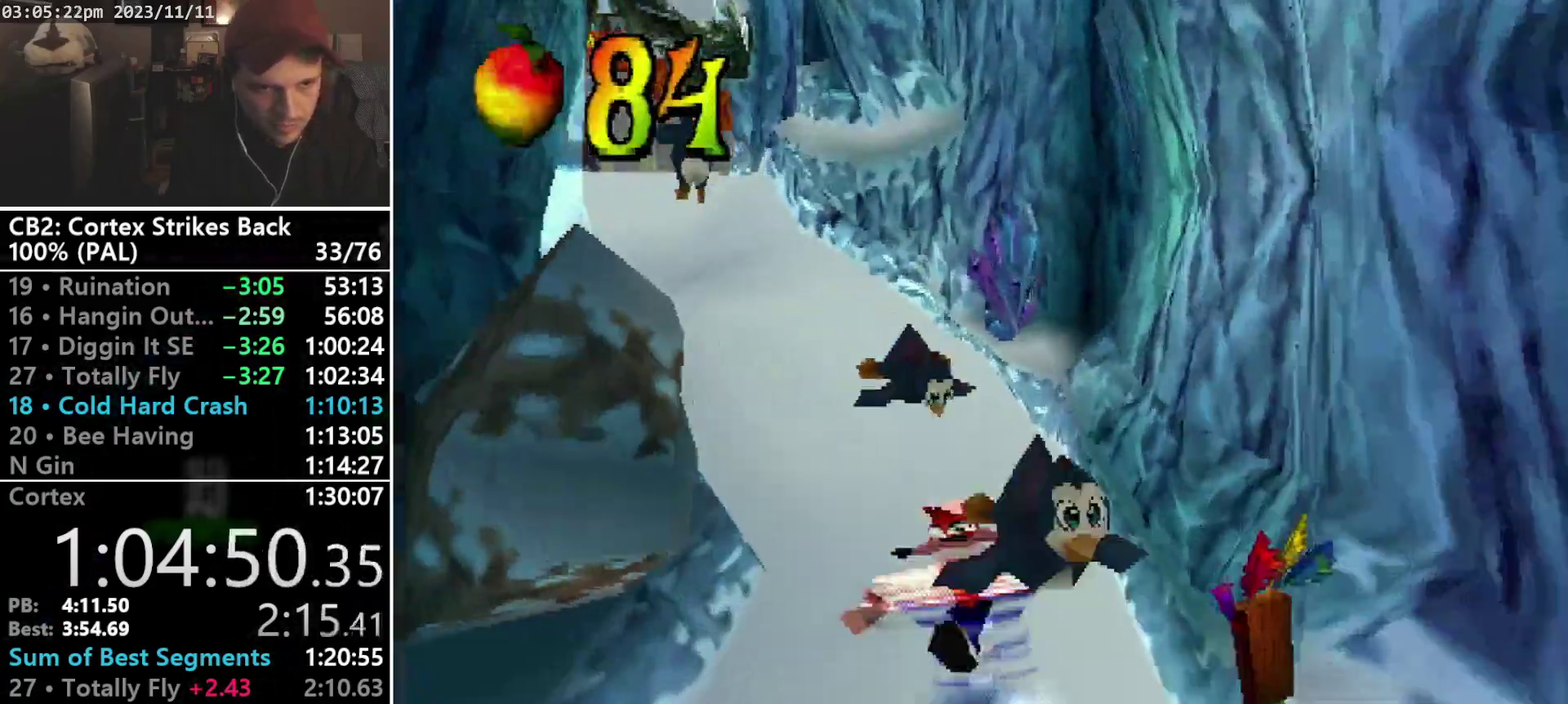
{"buttons": ["R1", "DPAD_UP", "DPAD_LEFT"], "events": [[300, "R1", "up"], [333, "DPAD_UP", "down"], [333, "SQUARE", "up"], [400, "DPAD_LEFT", "down"], [400, "R1", "down"]]}
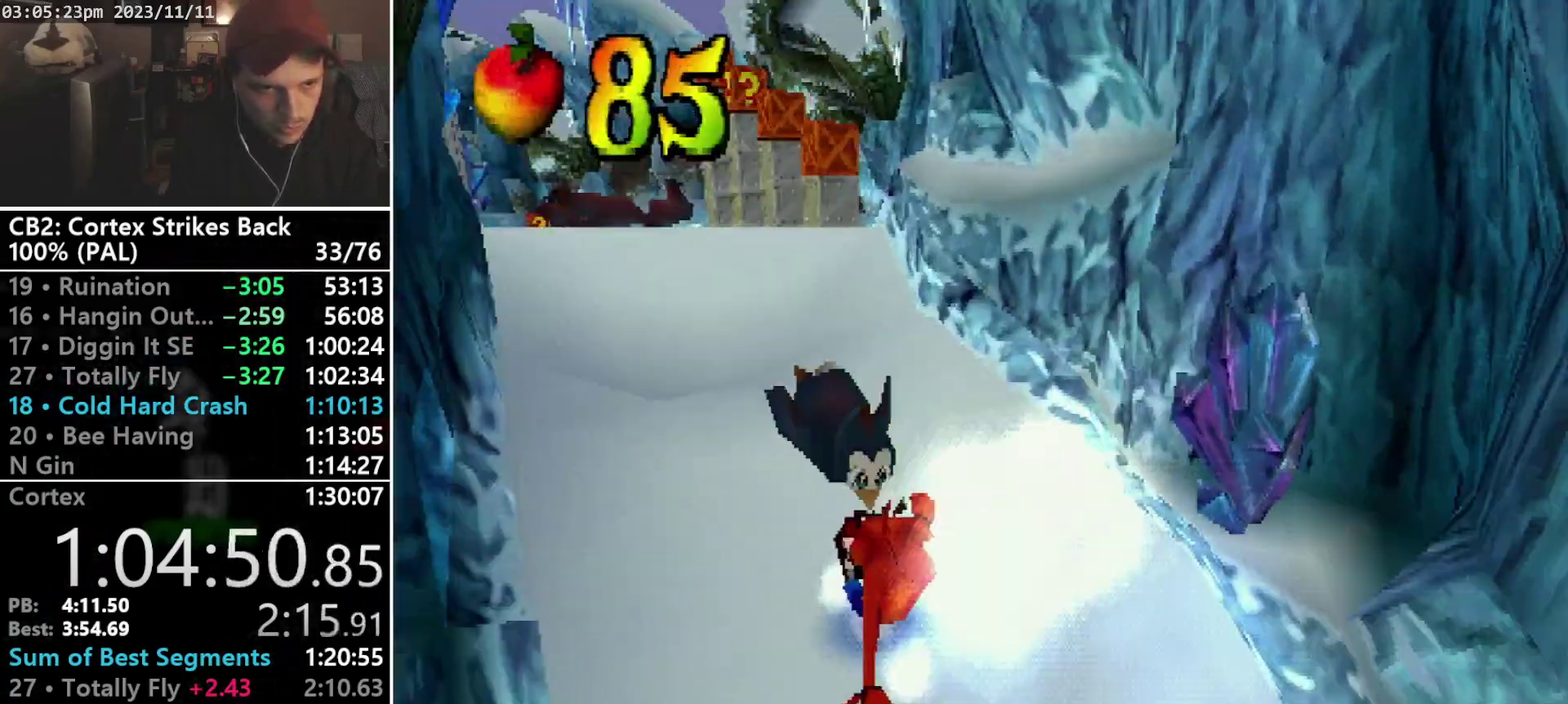
{"buttons": [], "events": [[133, "DPAD_LEFT", "up"], [133, "DPAD_UP", "up"], [133, "SQUARE", "down"], [500, "R1", "up"], [500, "SQUARE", "up"]]}
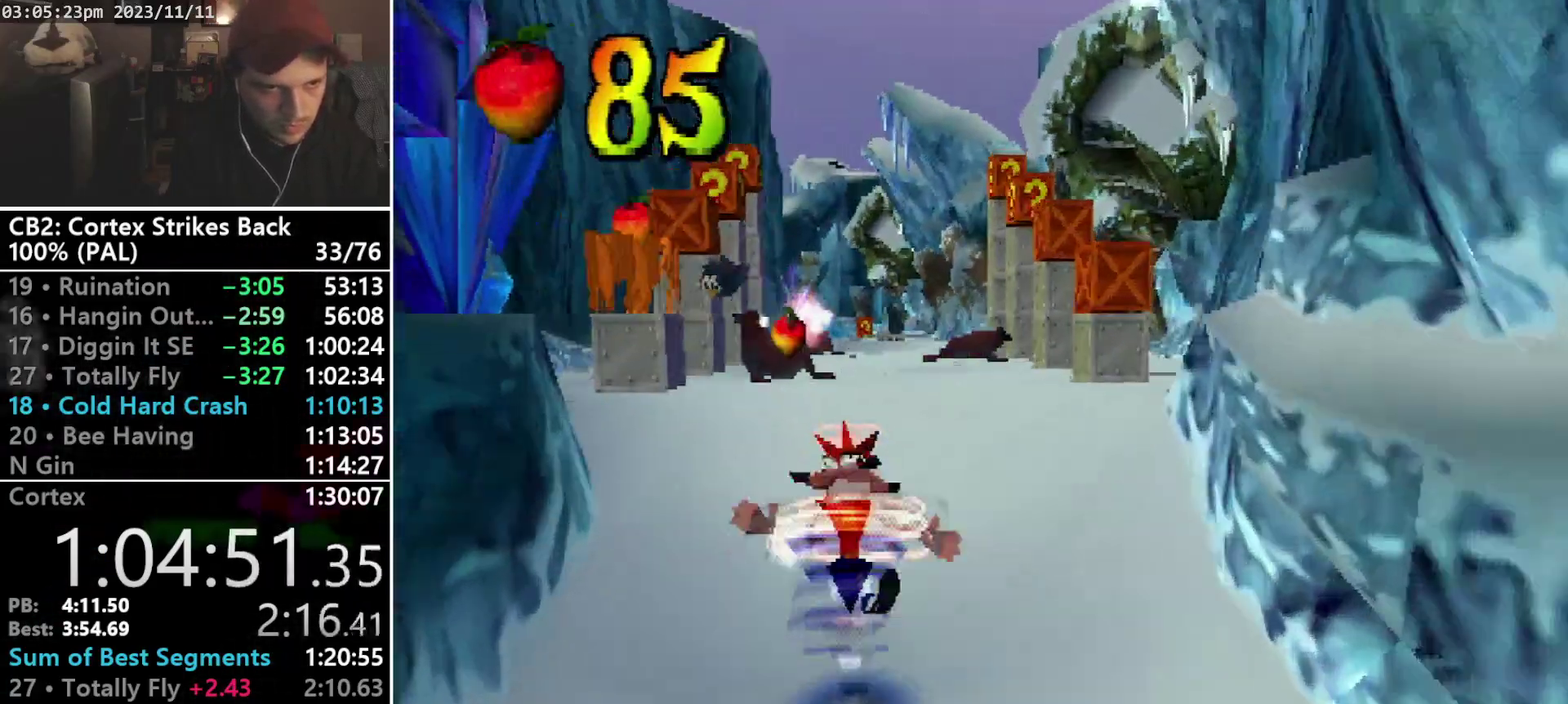
{"buttons": ["CROSS", "SQUARE", "DPAD_UP"], "events": [[33, "DPAD_LEFT", "down"], [33, "DPAD_UP", "down"], [67, "R1", "down"], [300, "SQUARE", "down"], [333, "DPAD_LEFT", "up"], [367, "CROSS", "down"], [467, "R1", "up"]]}
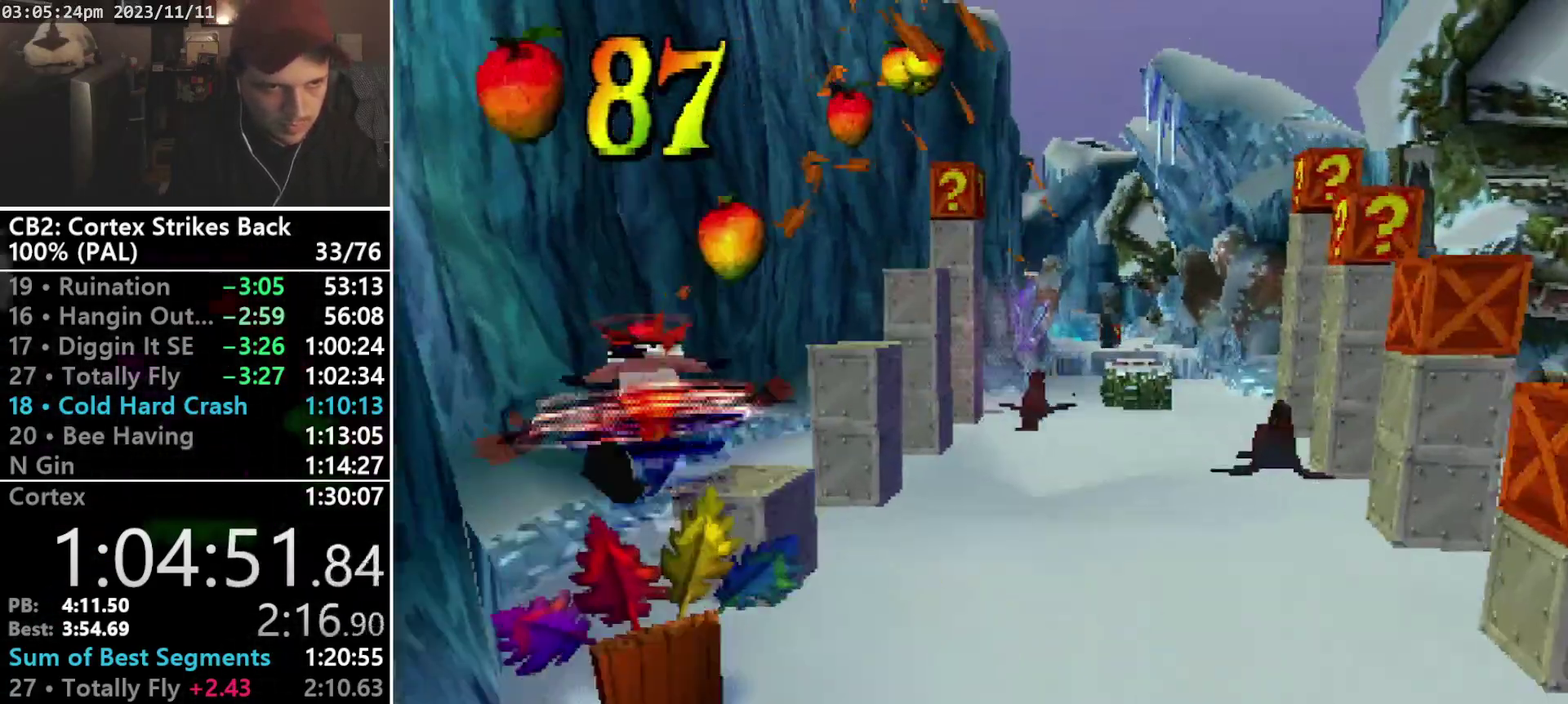
{"buttons": ["DPAD_UP"], "events": [[33, "CROSS", "up"], [33, "DPAD_RIGHT", "down"], [33, "SQUARE", "up"], [300, "DPAD_RIGHT", "up"]]}
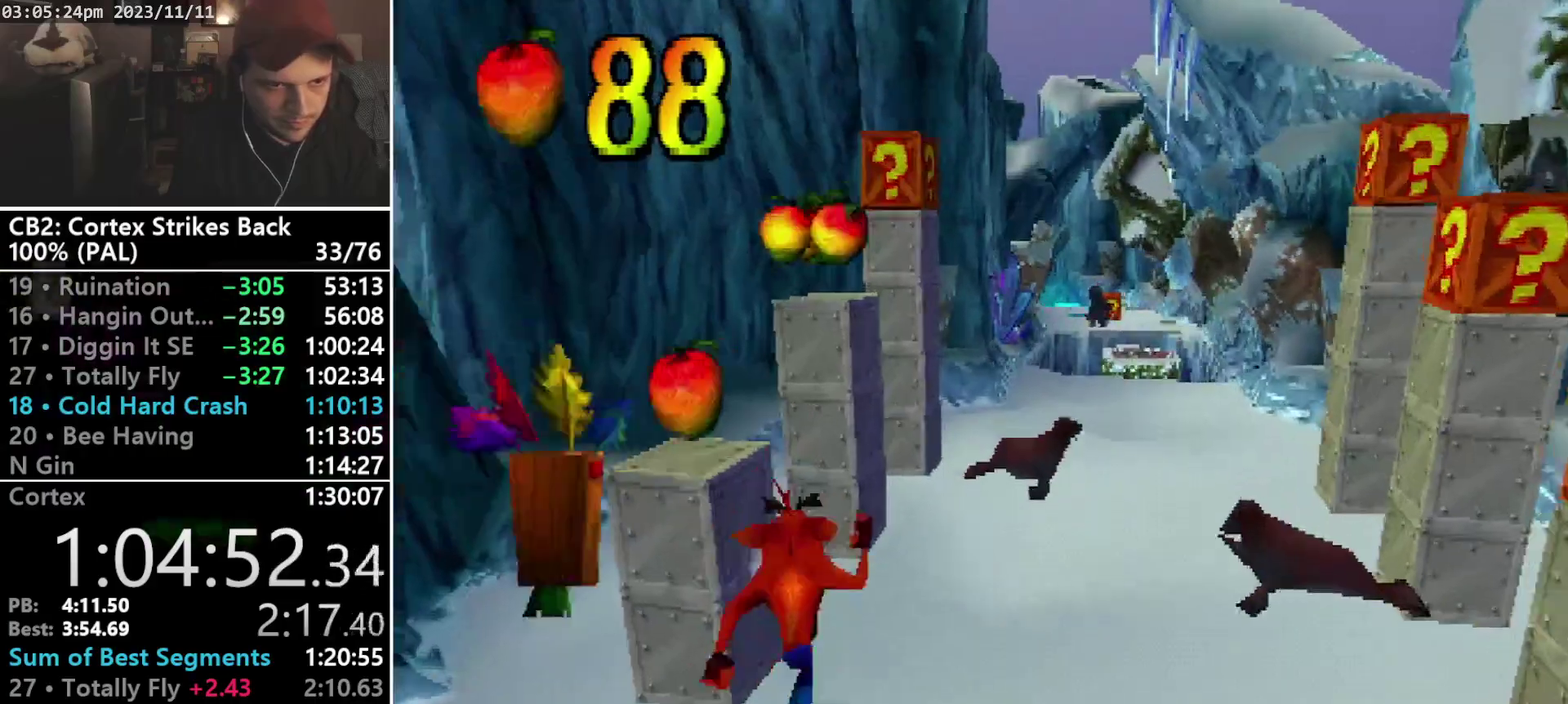
{"buttons": ["CROSS", "SQUARE", "R1", "DPAD_UP"], "events": [[67, "R1", "down"], [300, "CROSS", "down"], [333, "SQUARE", "down"]]}
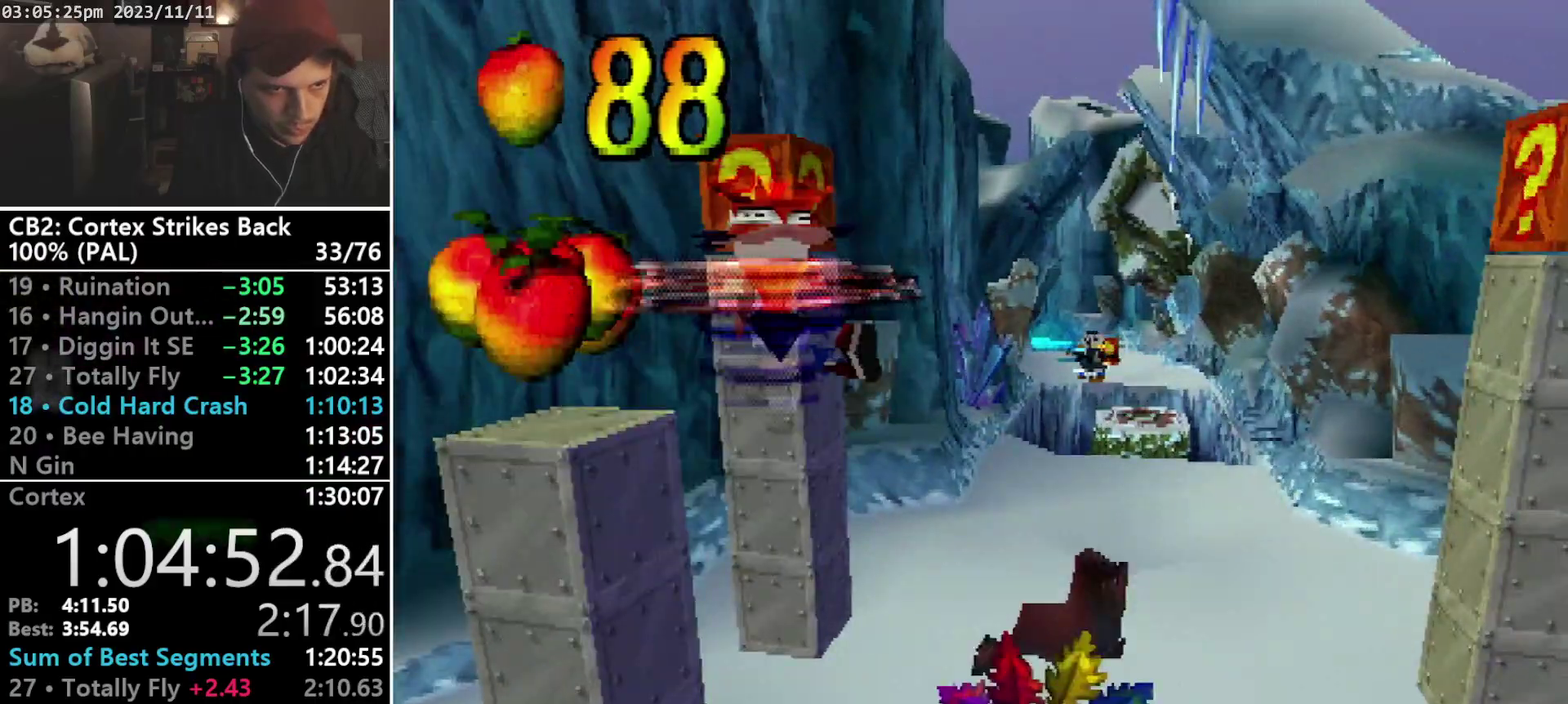
{"buttons": ["CROSS", "SQUARE", "R1", "DPAD_UP", "DPAD_RIGHT"], "events": [[500, "DPAD_RIGHT", "down"]]}
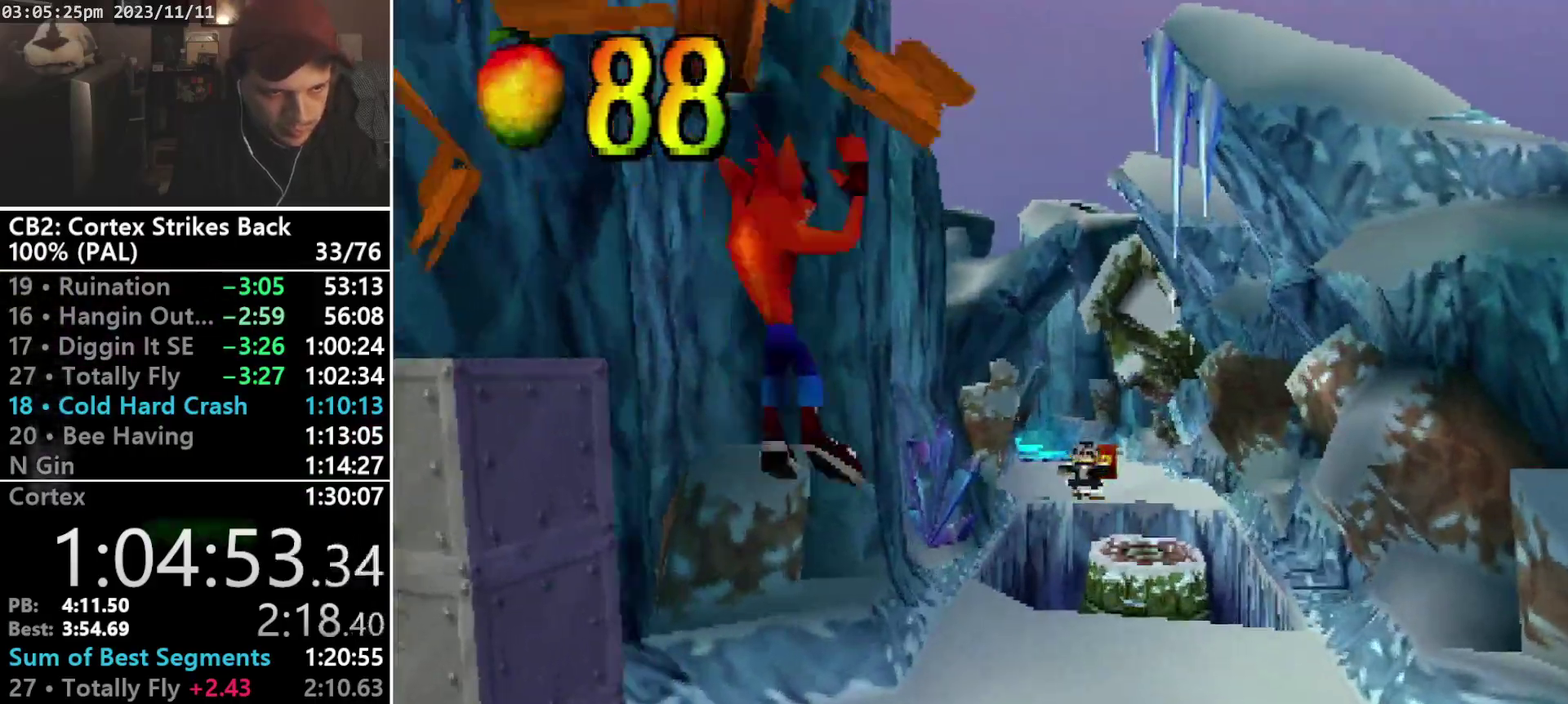
{"buttons": ["R1", "DPAD_DOWN", "DPAD_RIGHT"], "events": [[67, "R1", "up"], [67, "SQUARE", "up"], [100, "CROSS", "up"], [233, "DPAD_UP", "up"], [367, "DPAD_DOWN", "down"], [367, "R1", "down"]]}
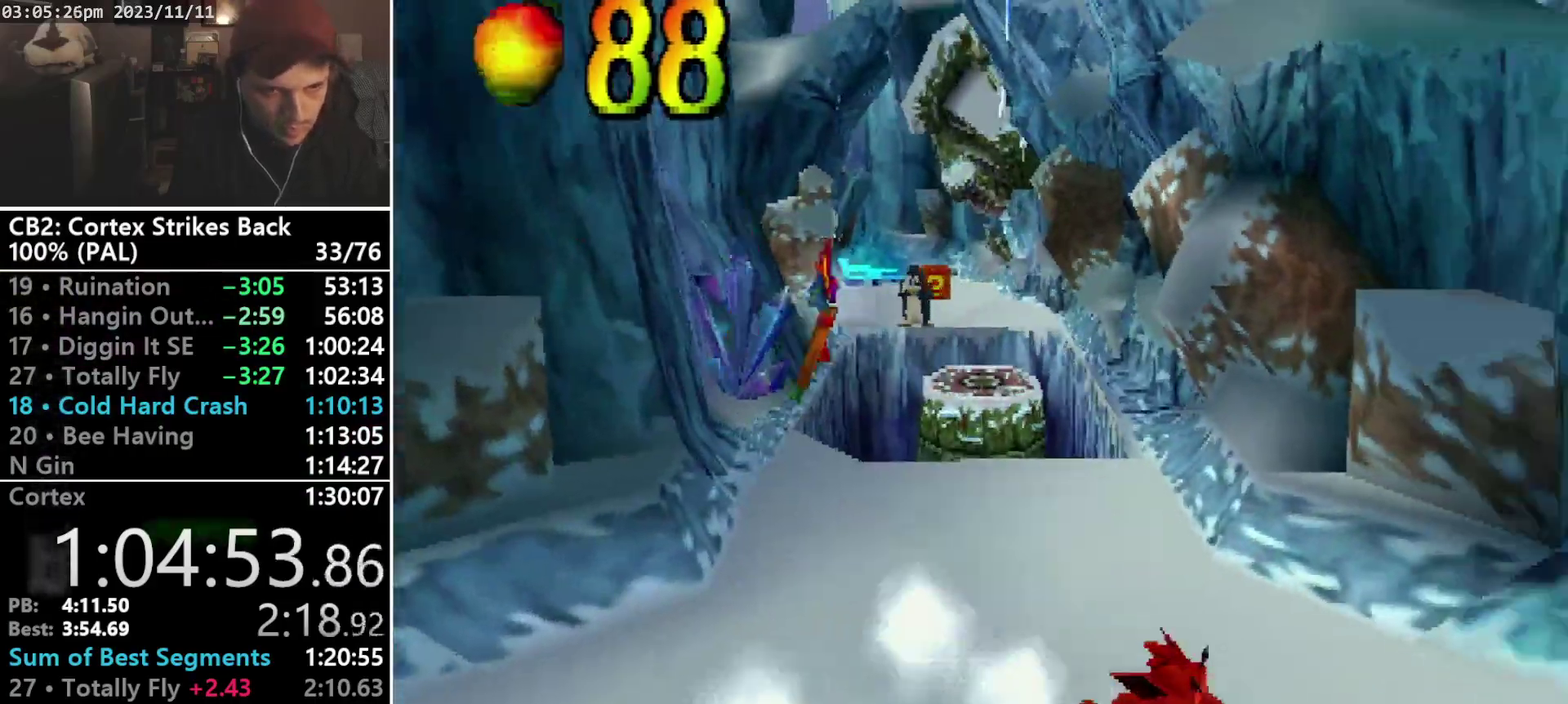
{"buttons": ["CROSS", "SQUARE", "R1", "DPAD_DOWN"], "events": [[33, "CROSS", "down"], [100, "SQUARE", "down"], [333, "DPAD_RIGHT", "up"]]}
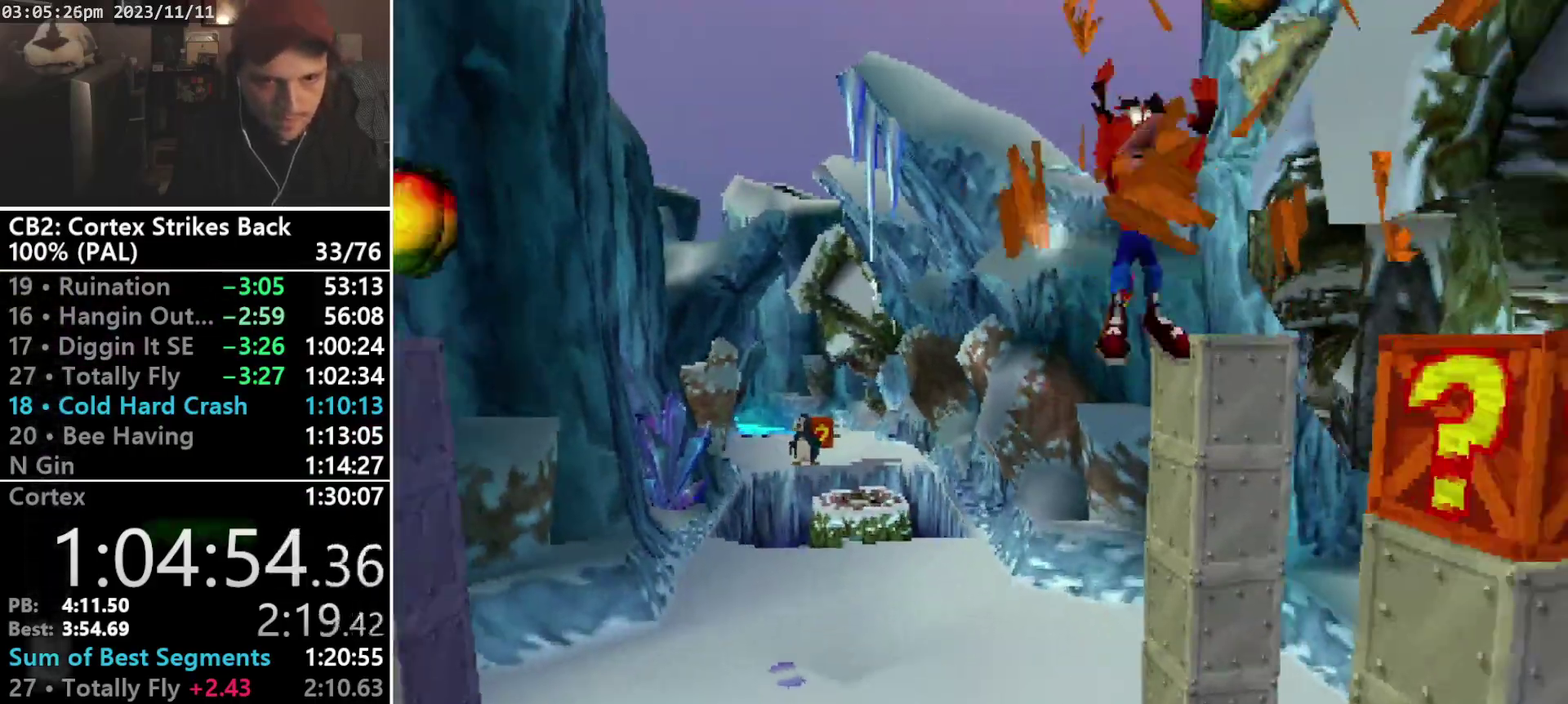
{"buttons": ["DPAD_DOWN", "DPAD_RIGHT"], "events": [[67, "DPAD_RIGHT", "down"], [67, "SQUARE", "up"], [133, "CROSS", "up"], [133, "R1", "up"], [200, "SQUARE", "down"], [467, "SQUARE", "up"]]}
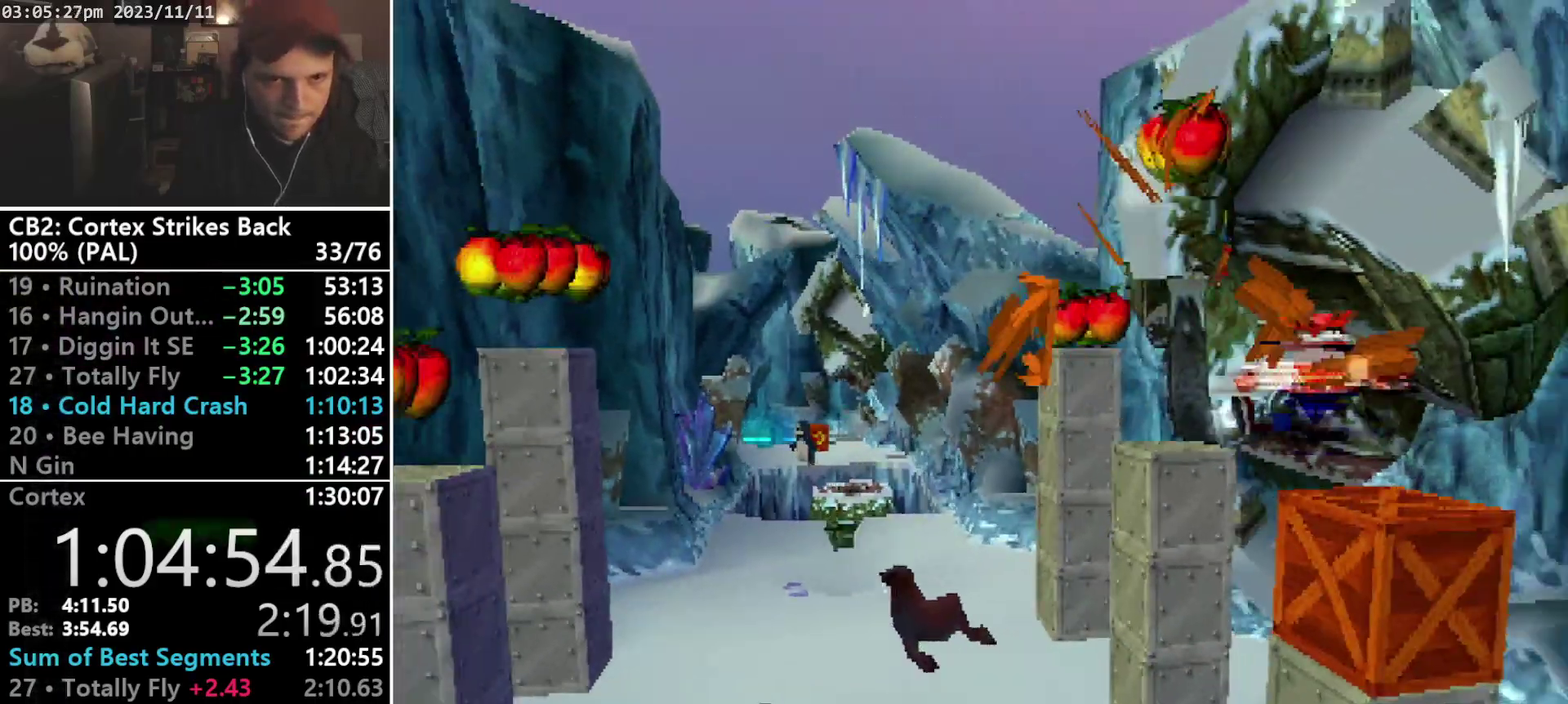
{"buttons": ["DPAD_DOWN", "DPAD_LEFT"], "events": [[133, "DPAD_RIGHT", "up"], [233, "DPAD_LEFT", "down"], [300, "CROSS", "down"], [500, "CROSS", "up"]]}
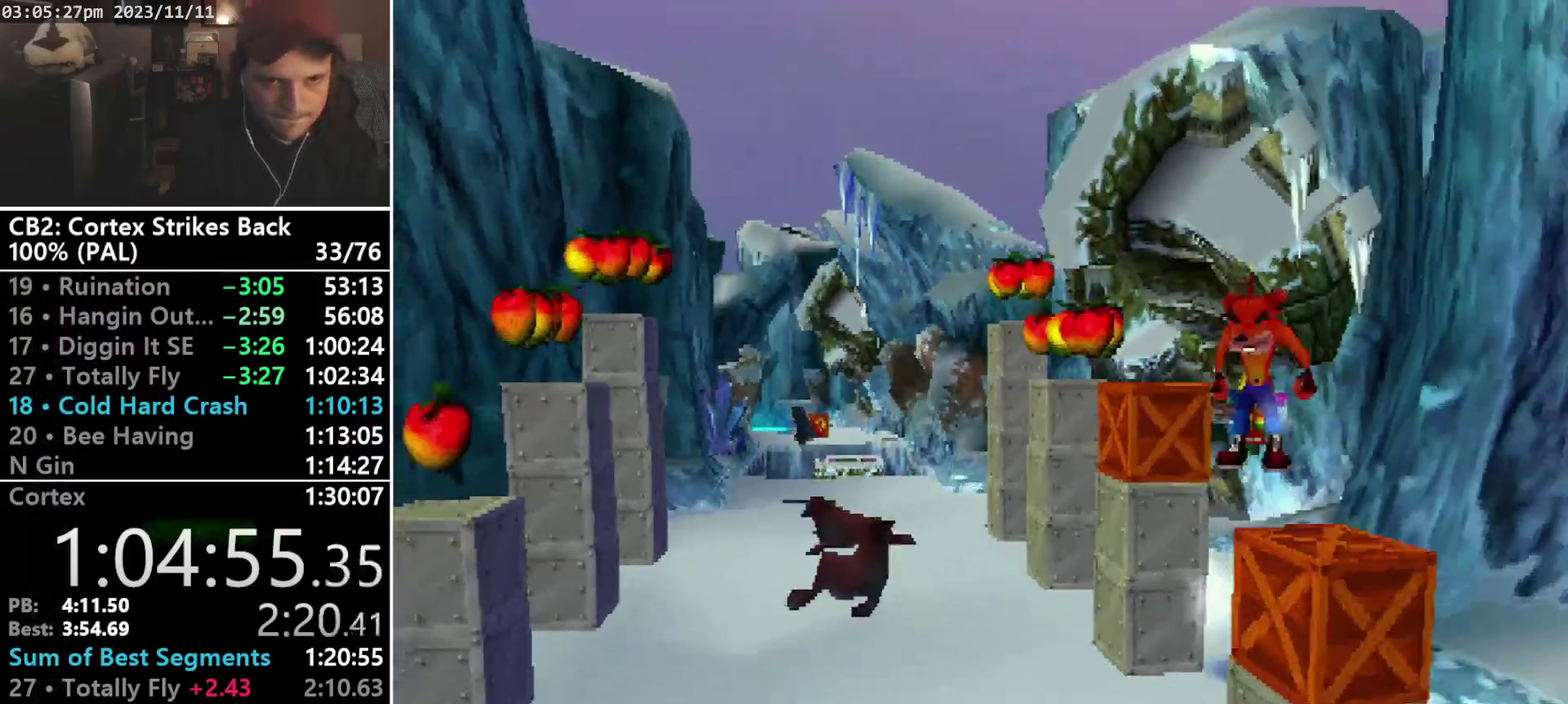
{"buttons": ["DPAD_DOWN", "DPAD_LEFT"], "events": [[33, "SQUARE", "down"], [200, "DPAD_LEFT", "up"], [400, "DPAD_LEFT", "down"], [500, "SQUARE", "up"]]}
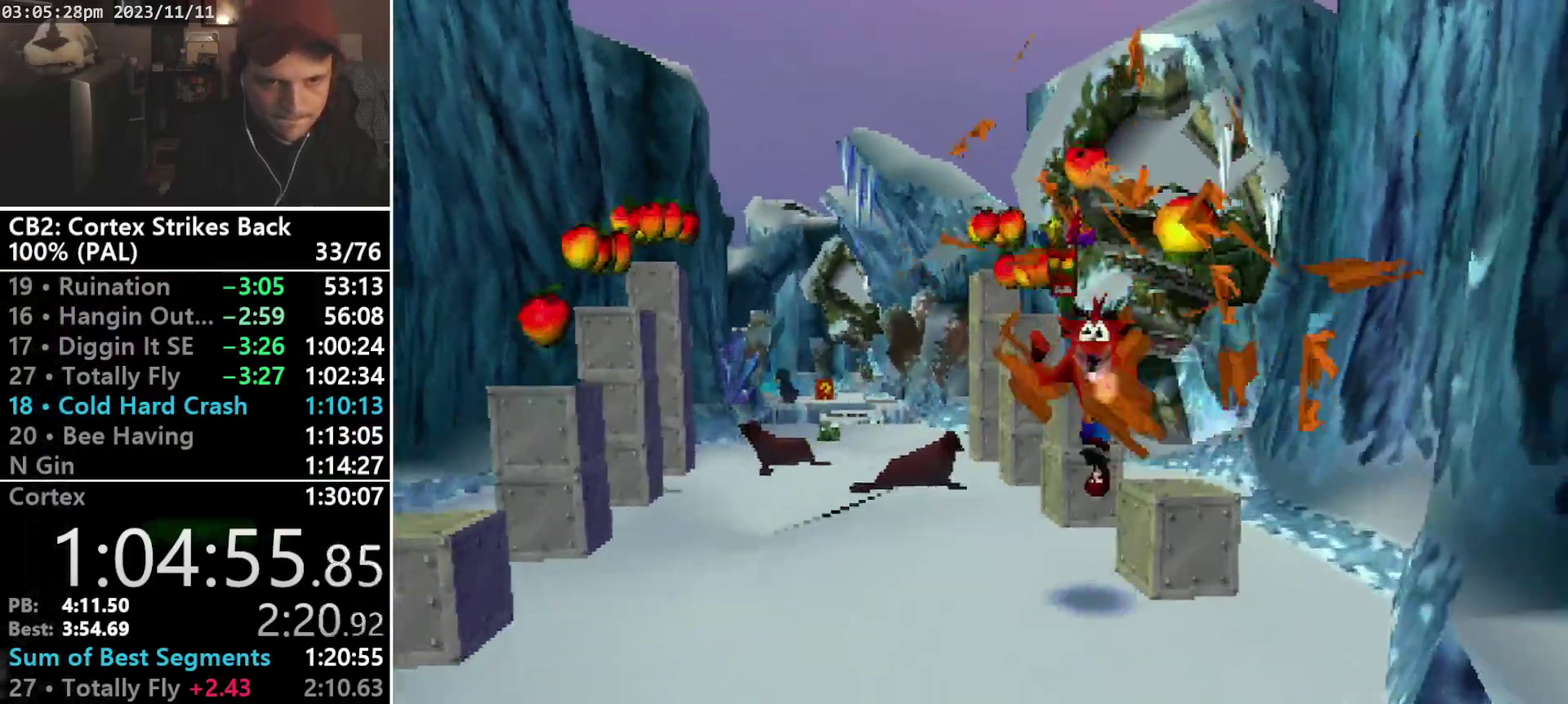
{"buttons": ["R1", "DPAD_DOWN"], "events": [[100, "DPAD_DOWN", "up"], [200, "DPAD_UP", "down"], [300, "DPAD_LEFT", "up"], [333, "R1", "down"], [367, "DPAD_DOWN", "down"], [500, "DPAD_UP", "up"]]}
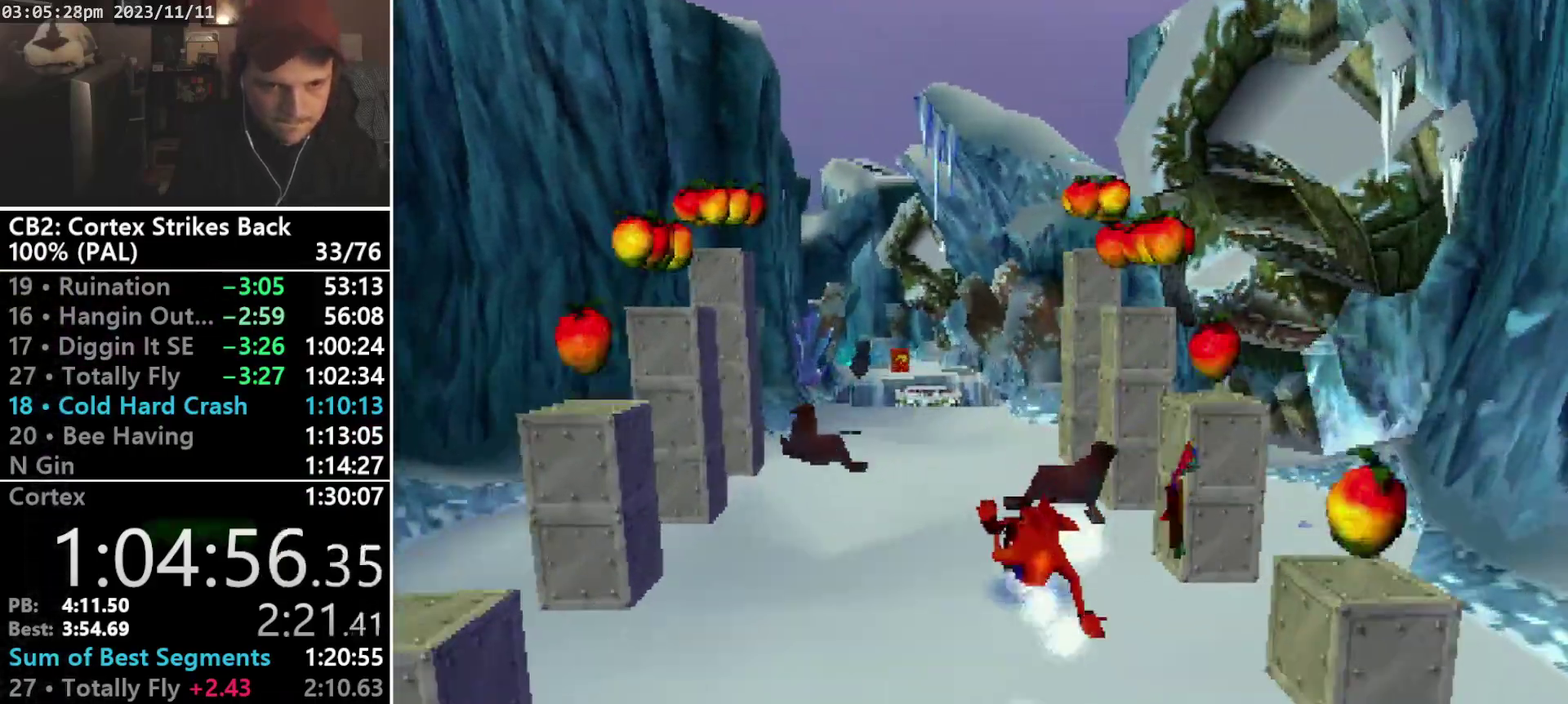
{"buttons": ["R1", "DPAD_UP"], "events": [[33, "DPAD_DOWN", "up"], [67, "SELECT", "down"], [100, "SQUARE", "down"], [133, "SELECT", "up"], [233, "R2", "down"], [300, "R2", "up"], [433, "DPAD_UP", "down"], [433, "R1", "up"], [467, "SQUARE", "up"], [500, "R1", "down"]]}
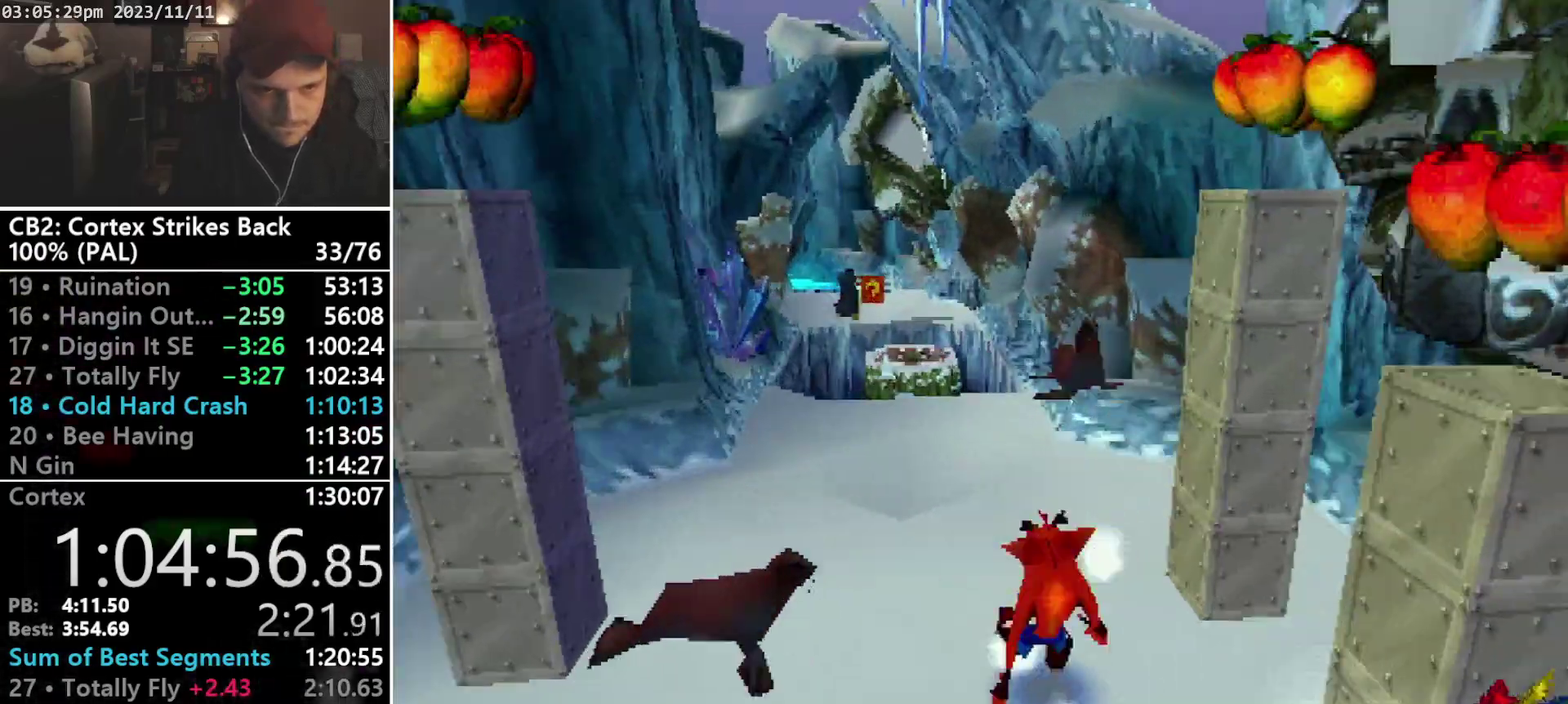
{"buttons": ["SQUARE", "R1", "DPAD_UP"], "events": [[133, "DPAD_UP", "up"], [233, "SQUARE", "down"], [500, "DPAD_UP", "down"]]}
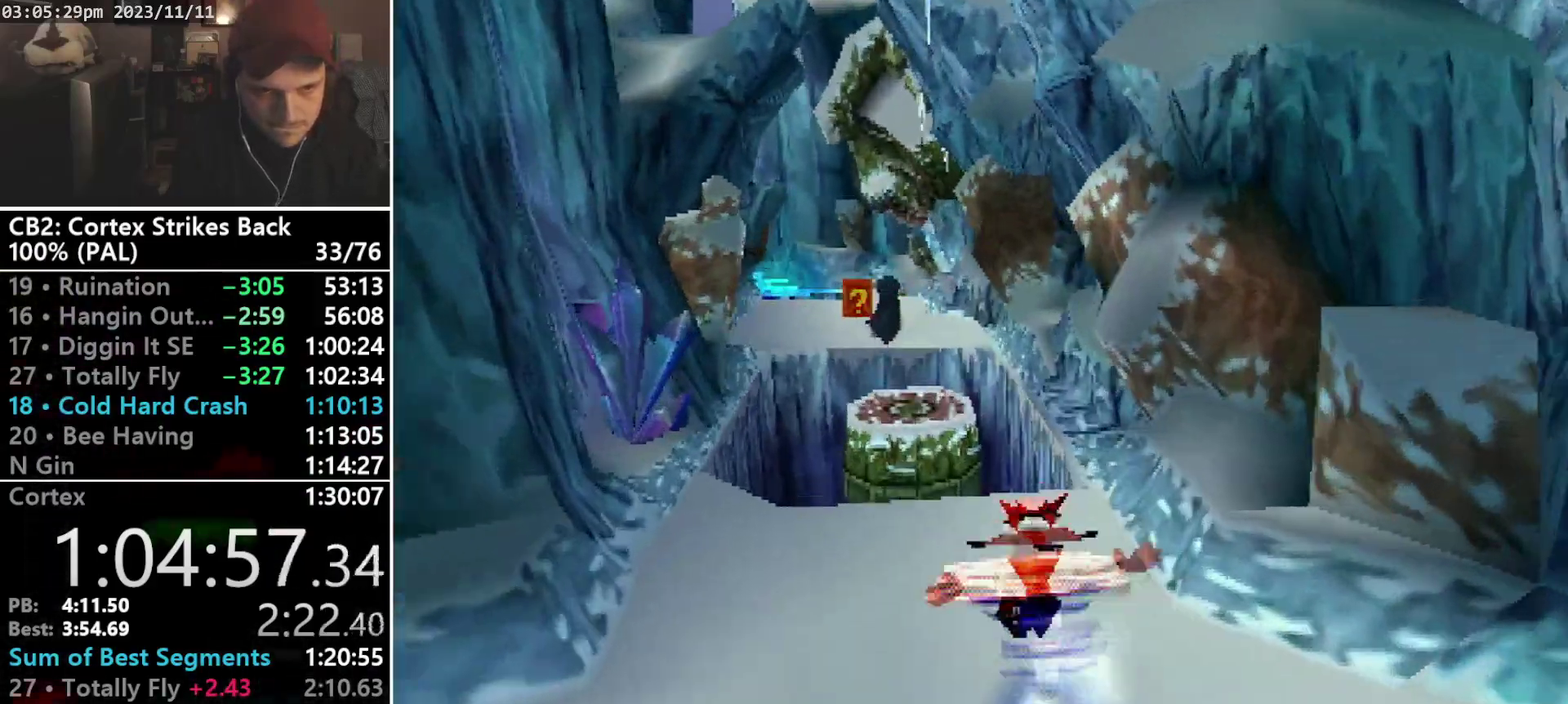
{"buttons": ["DPAD_UP"], "events": [[33, "R1", "up"], [33, "SQUARE", "up"], [133, "R1", "down"], [233, "DPAD_LEFT", "down"], [300, "CROSS", "down"], [467, "CROSS", "up"], [467, "DPAD_LEFT", "up"], [467, "R1", "up"]]}
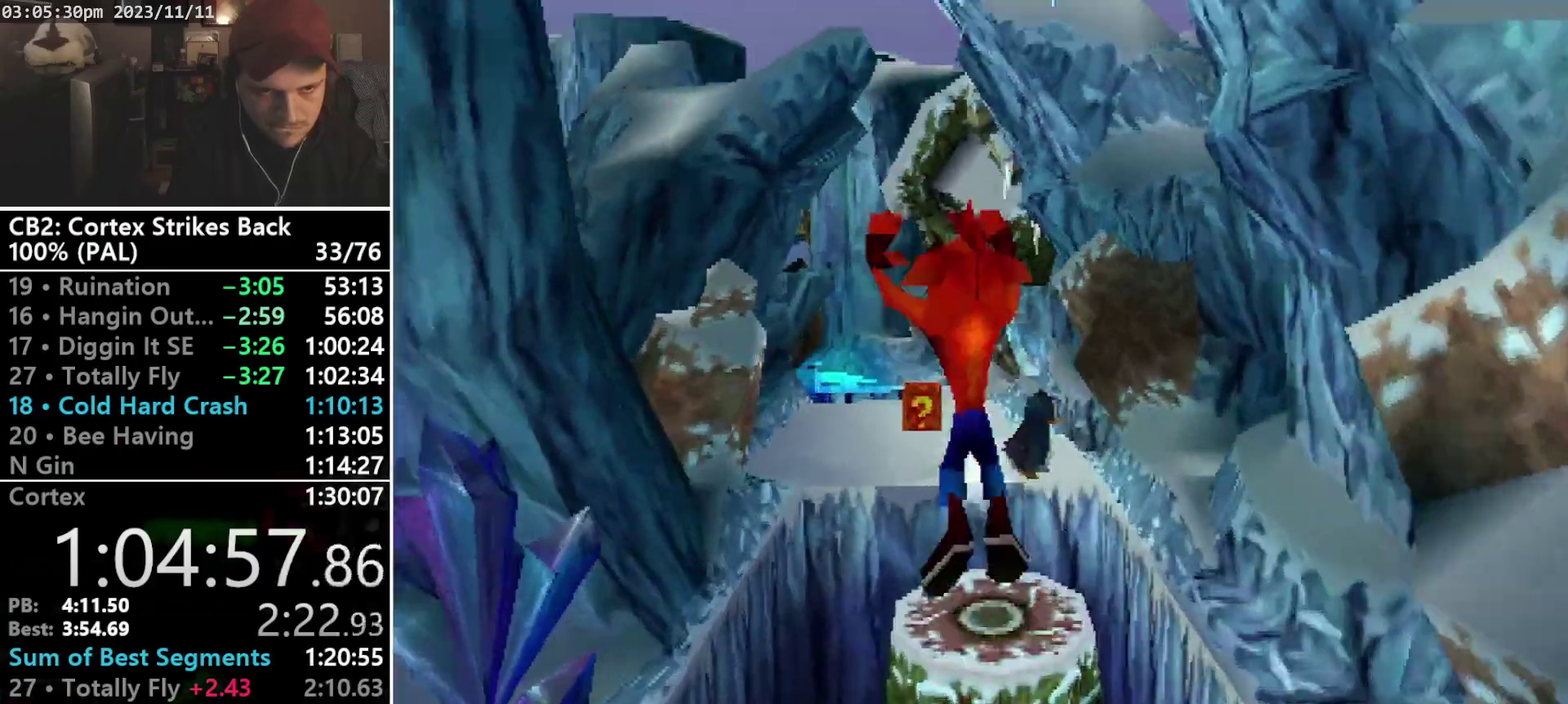
{"buttons": ["DPAD_UP"], "events": []}
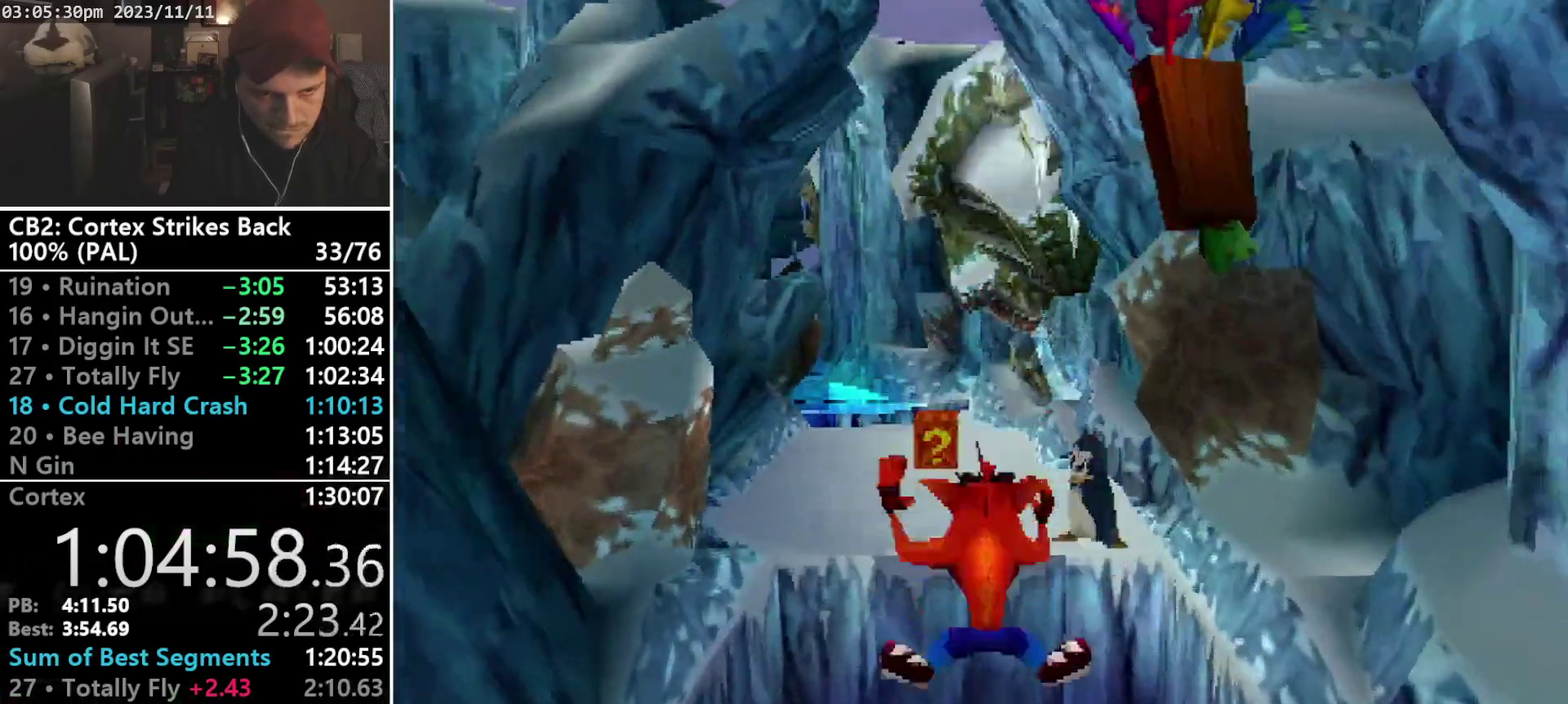
{"buttons": ["CROSS", "R1", "DPAD_UP", "DPAD_LEFT"], "events": [[133, "R1", "down"], [267, "CROSS", "down"], [267, "DPAD_LEFT", "down"], [333, "DPAD_LEFT", "up"], [367, "DPAD_RIGHT", "down"], [467, "DPAD_LEFT", "down"], [467, "DPAD_RIGHT", "up"]]}
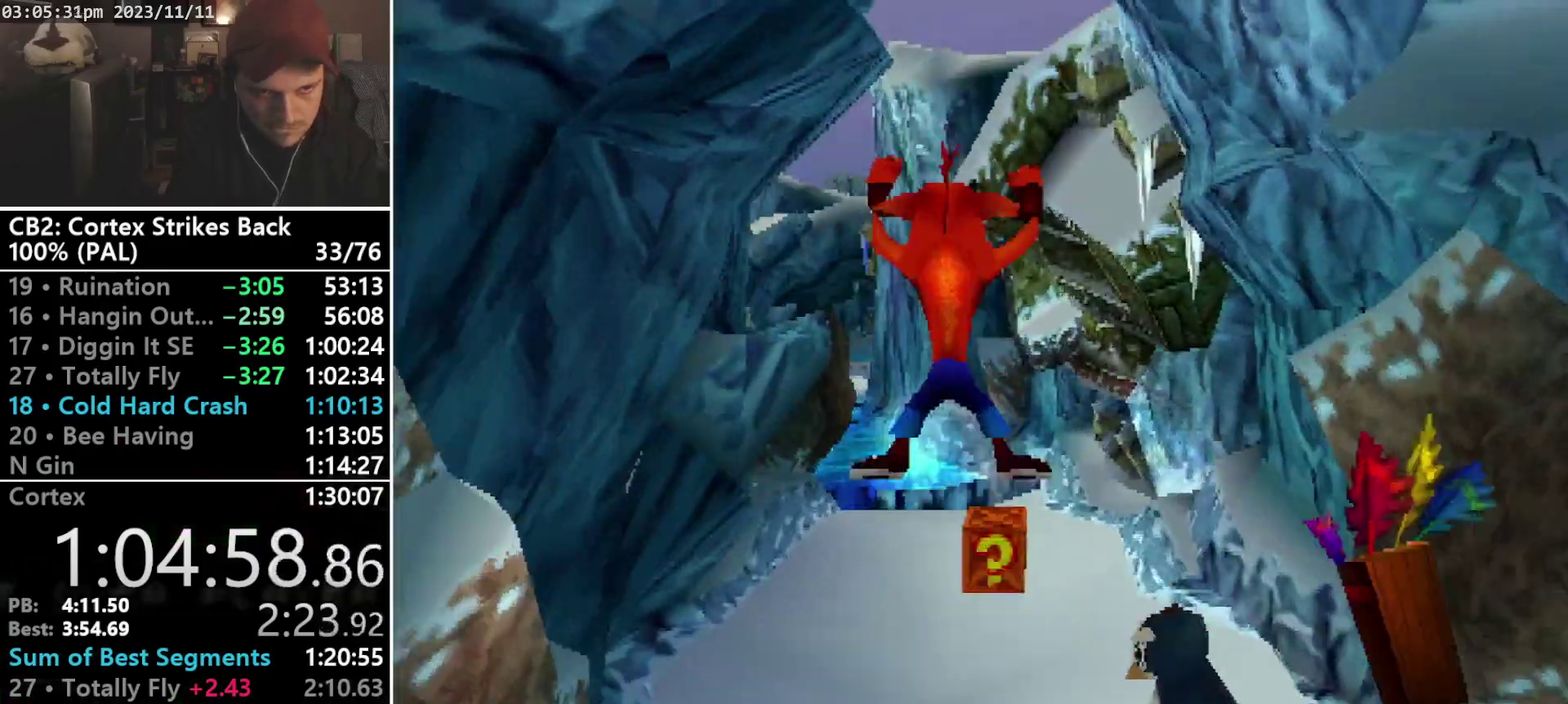
{"buttons": ["DPAD_UP"], "events": [[33, "DPAD_LEFT", "up"], [33, "DPAD_RIGHT", "down"], [133, "DPAD_LEFT", "down"], [133, "DPAD_RIGHT", "up"], [200, "DPAD_LEFT", "up"], [233, "DPAD_RIGHT", "down"], [300, "DPAD_RIGHT", "up"], [333, "DPAD_LEFT", "down"], [367, "CROSS", "up"], [400, "DPAD_LEFT", "up"], [400, "R1", "up"]]}
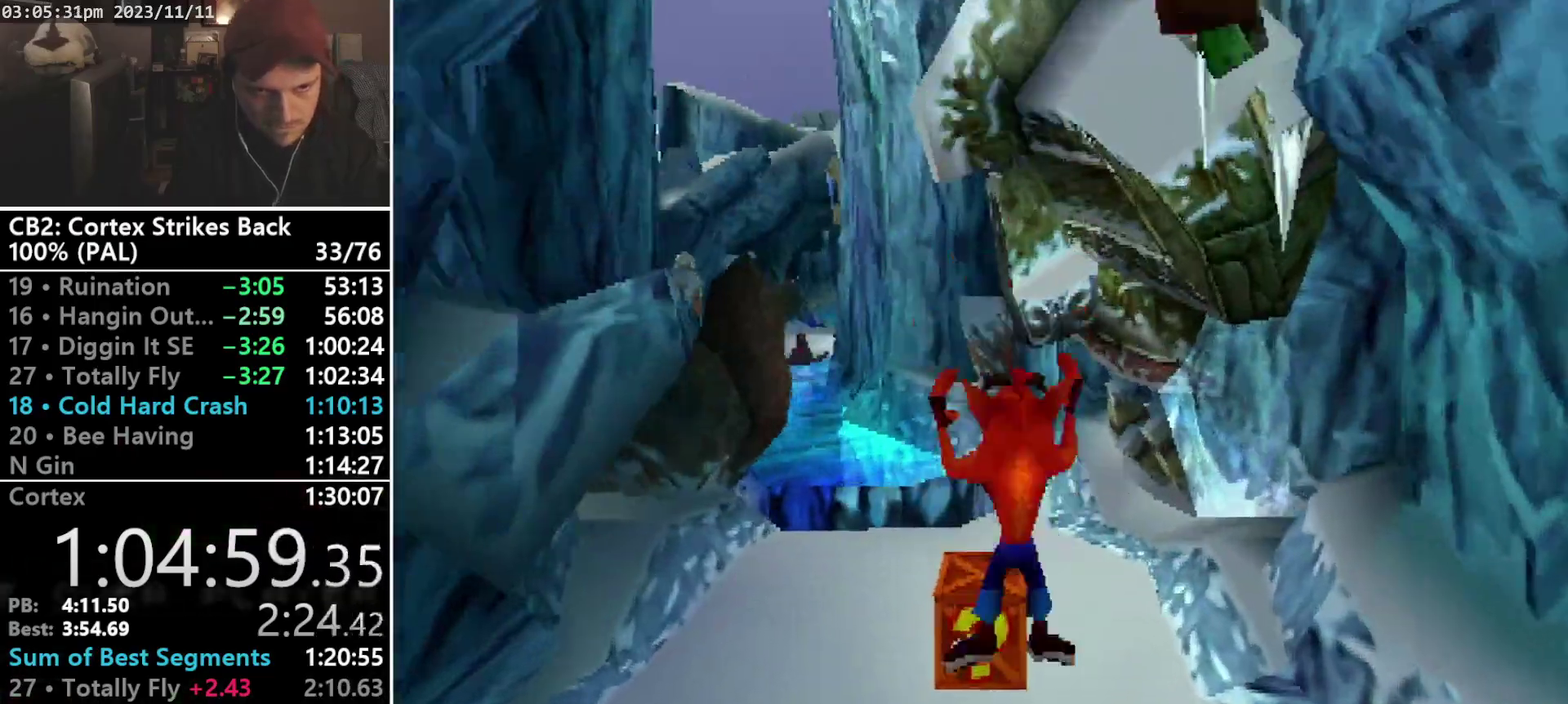
{"buttons": ["DPAD_UP"], "events": [[100, "SQUARE", "down"], [133, "DPAD_LEFT", "down"], [233, "DPAD_LEFT", "up"], [233, "DPAD_RIGHT", "down"], [300, "DPAD_RIGHT", "up"], [333, "SQUARE", "up"]]}